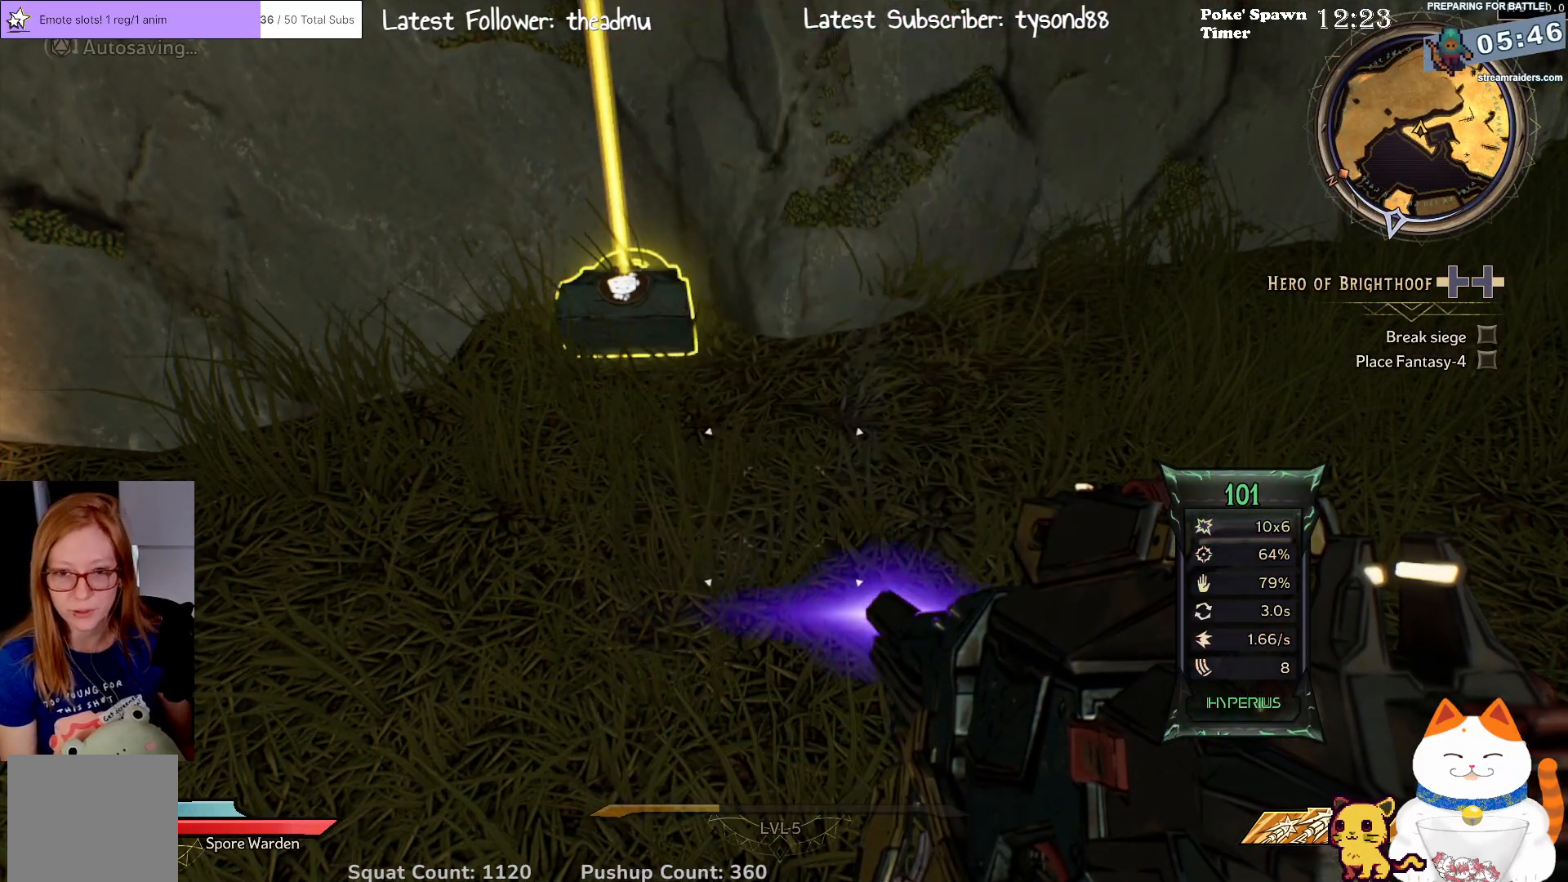
Gameplay with a controller (Xbox layout); each line is a JSON object with the inputs held at the frame after it. "events" lists button and stick changes between this image and that frame as [ms after this image, input, new state], when the widget could be followed in between.
{"buttons": [], "left_stick": "center", "right_stick": "center", "events": [[100, "right_stick", "left"], [167, "left_stick", "up"], [183, "right_stick", "up-left"], [300, "right_stick", "center"], [350, "left_stick", "center"]]}
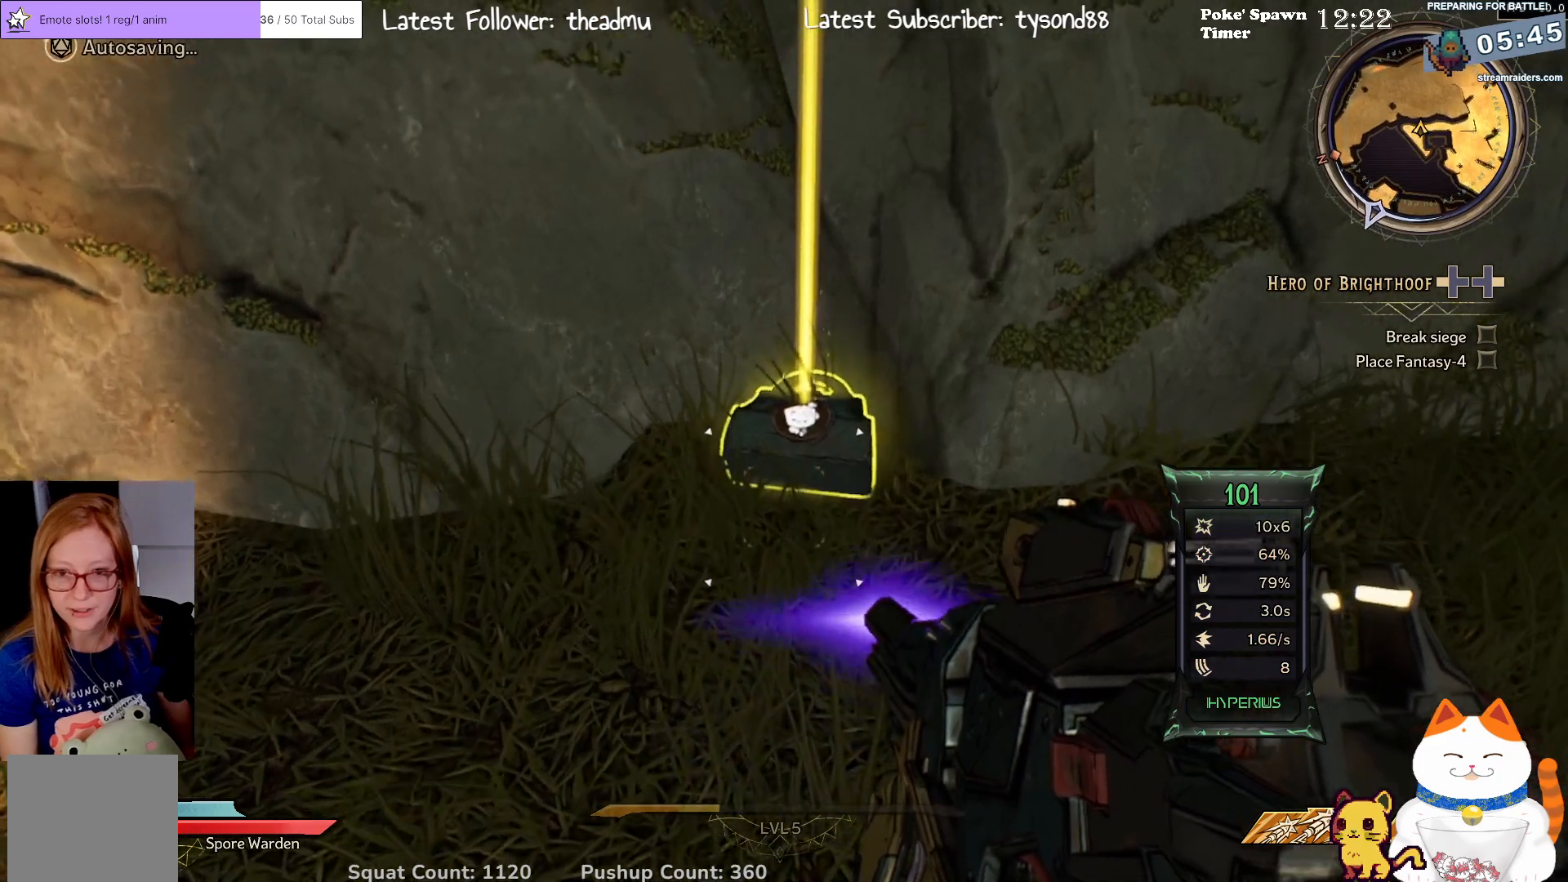
{"buttons": [], "left_stick": "center", "right_stick": "center", "events": [[217, "left_stick", "up"], [300, "left_stick", "center"]]}
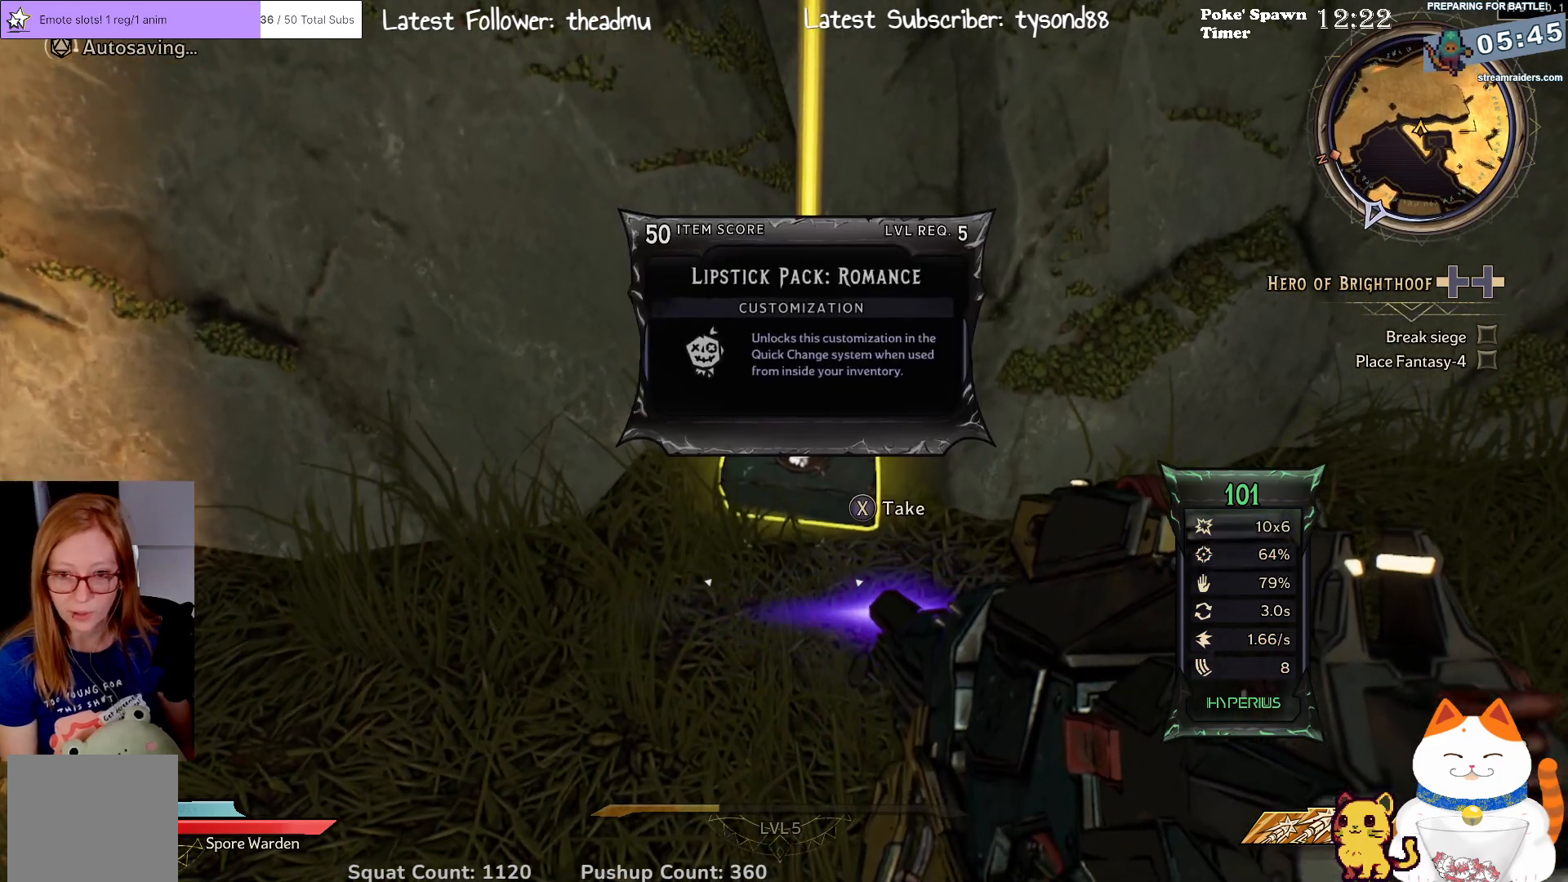
{"buttons": [], "left_stick": "center", "right_stick": "center", "events": [[300, "X", "down"], [433, "X", "up"]]}
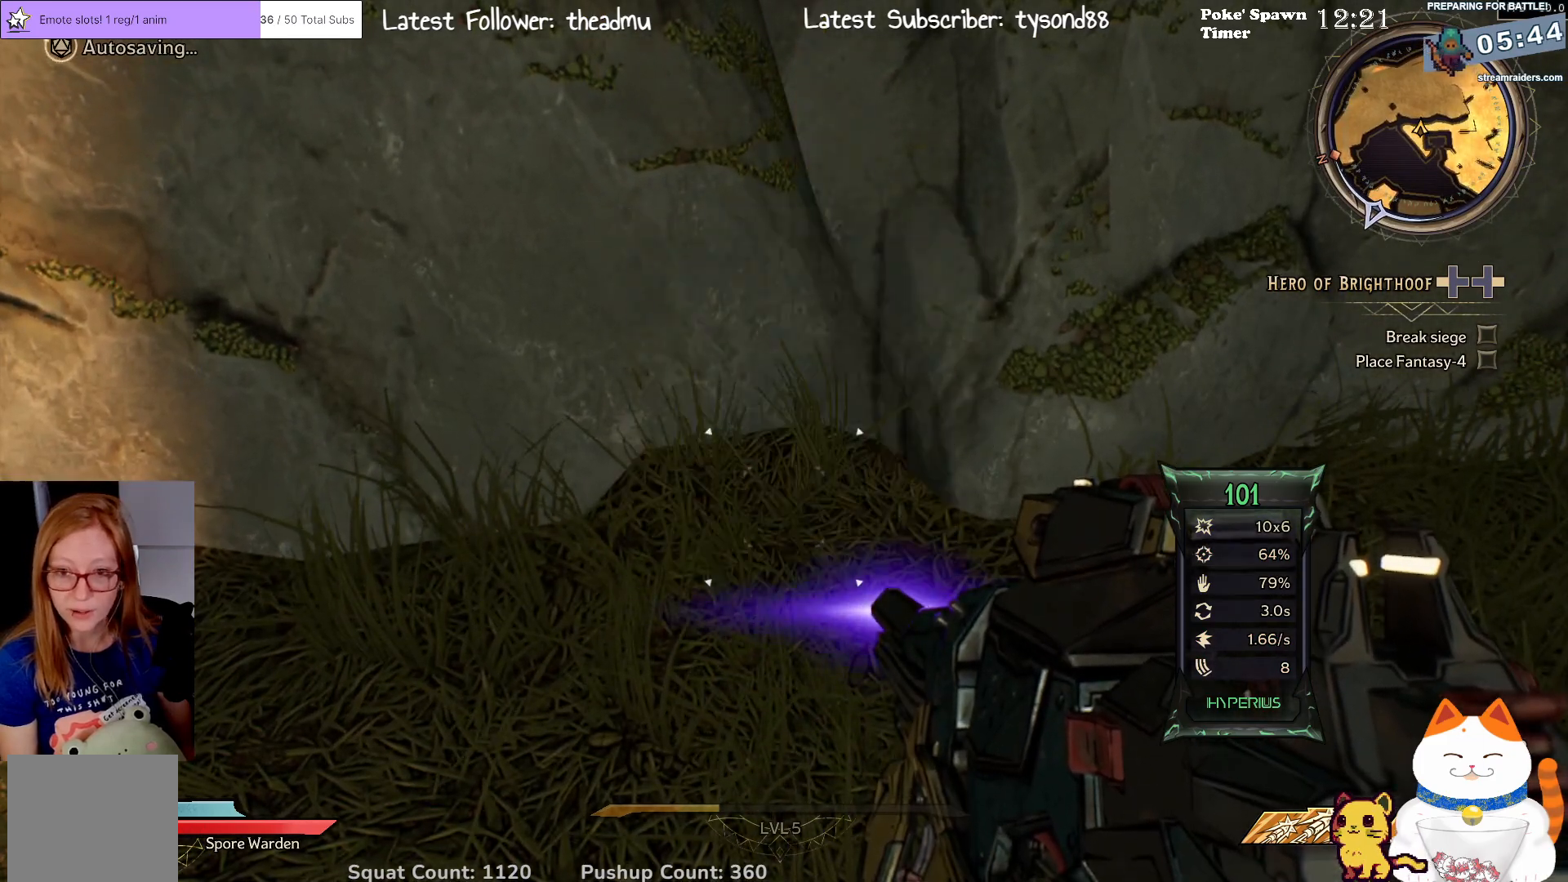
{"buttons": [], "left_stick": "center", "right_stick": "up-right", "events": [[150, "right_stick", "right"], [333, "right_stick", "up-right"]]}
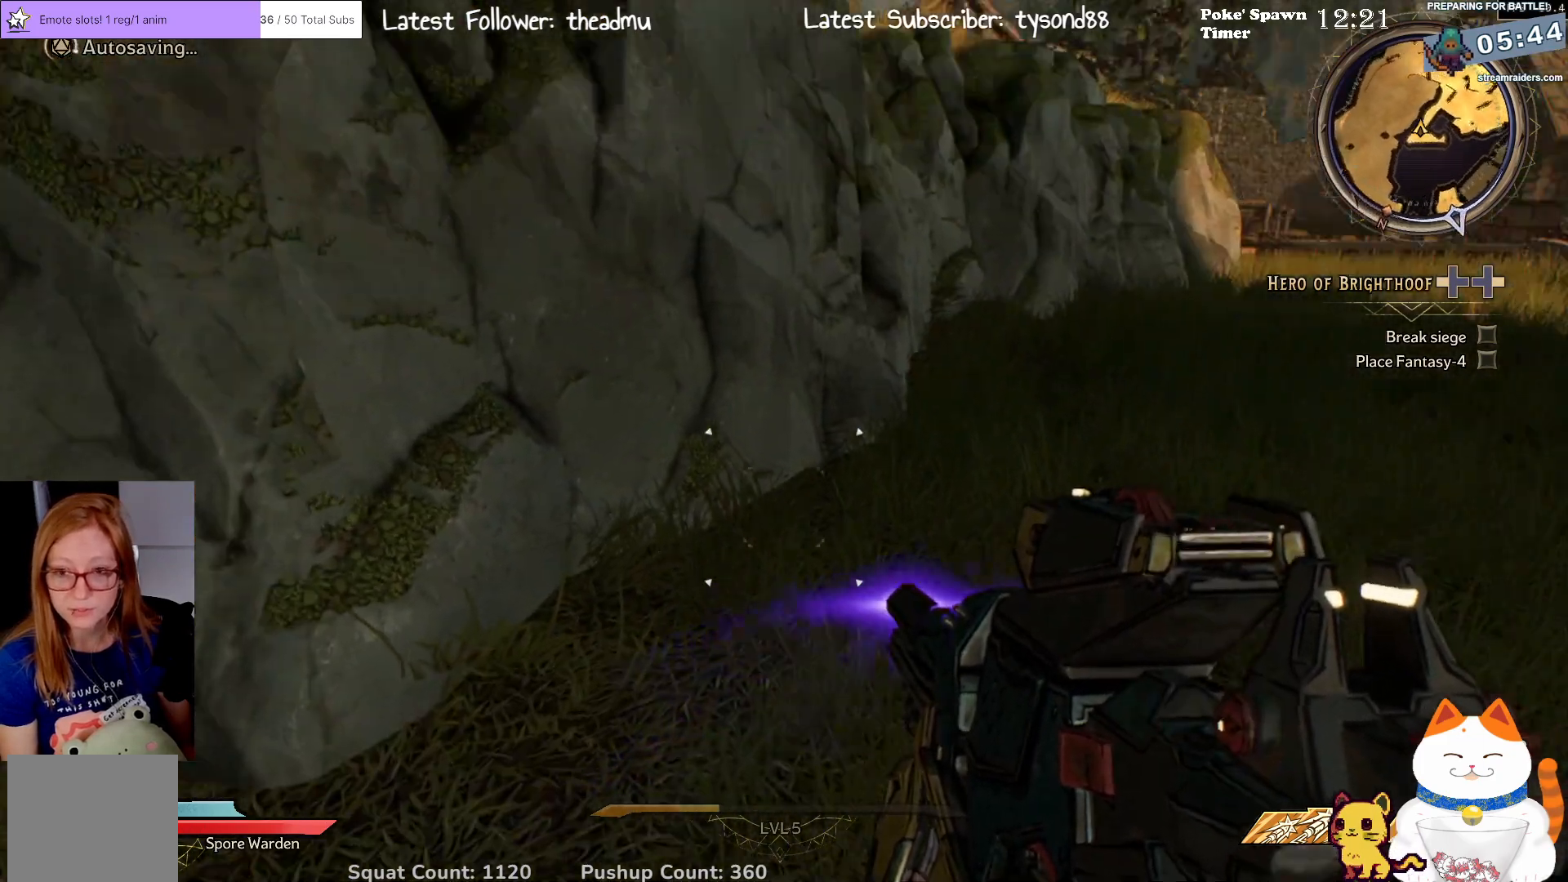
{"buttons": [], "left_stick": "center", "right_stick": "center", "events": [[233, "right_stick", "center"]]}
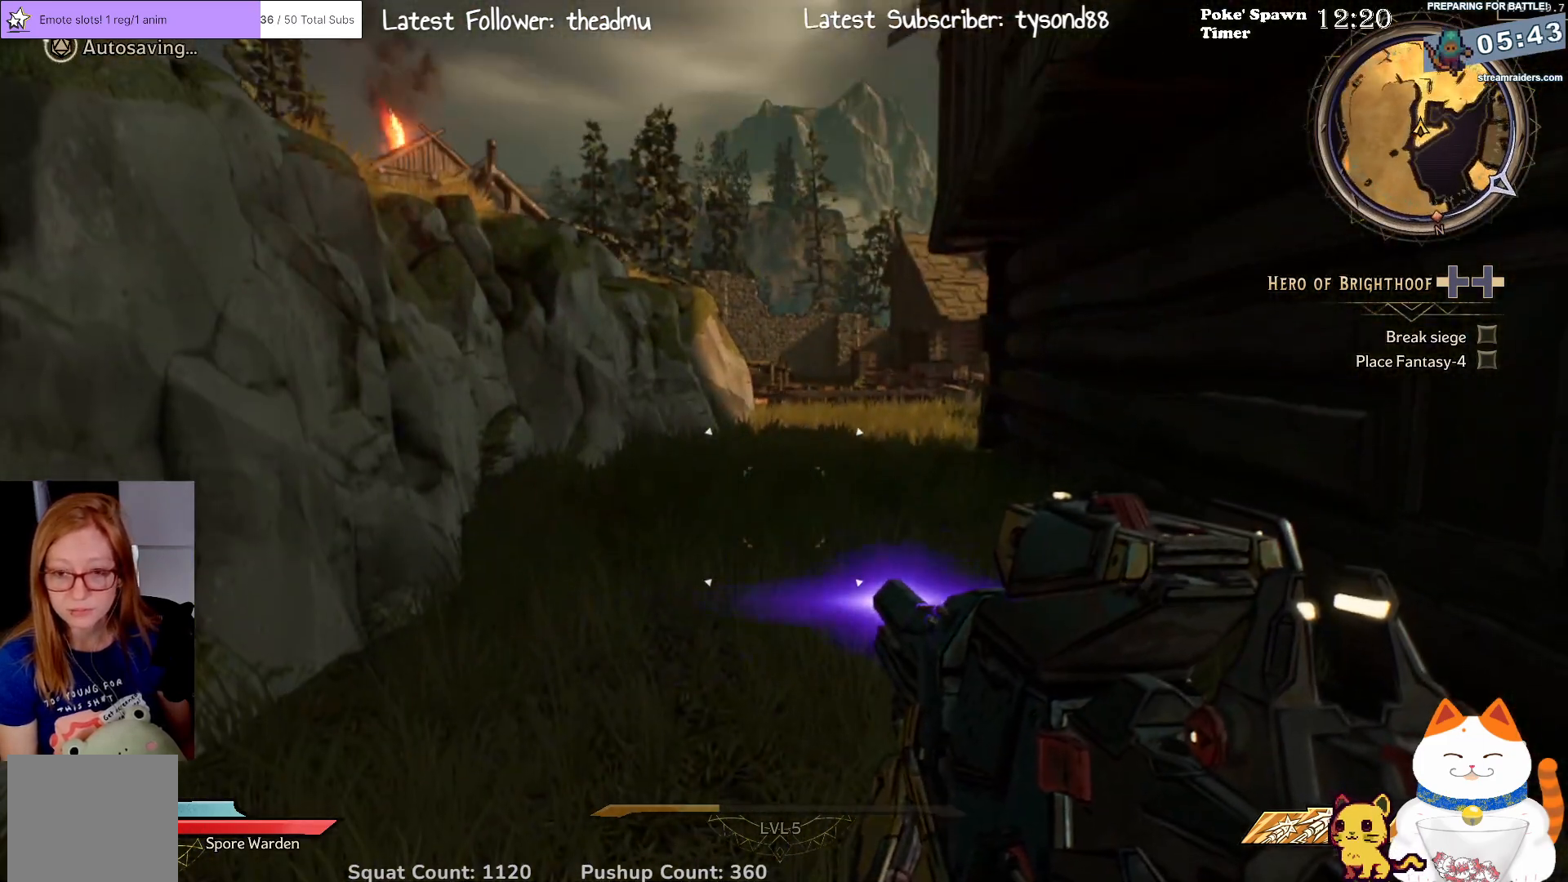
{"buttons": [], "left_stick": "center", "right_stick": "center", "events": [[250, "SELECT", "down"], [383, "SELECT", "up"]]}
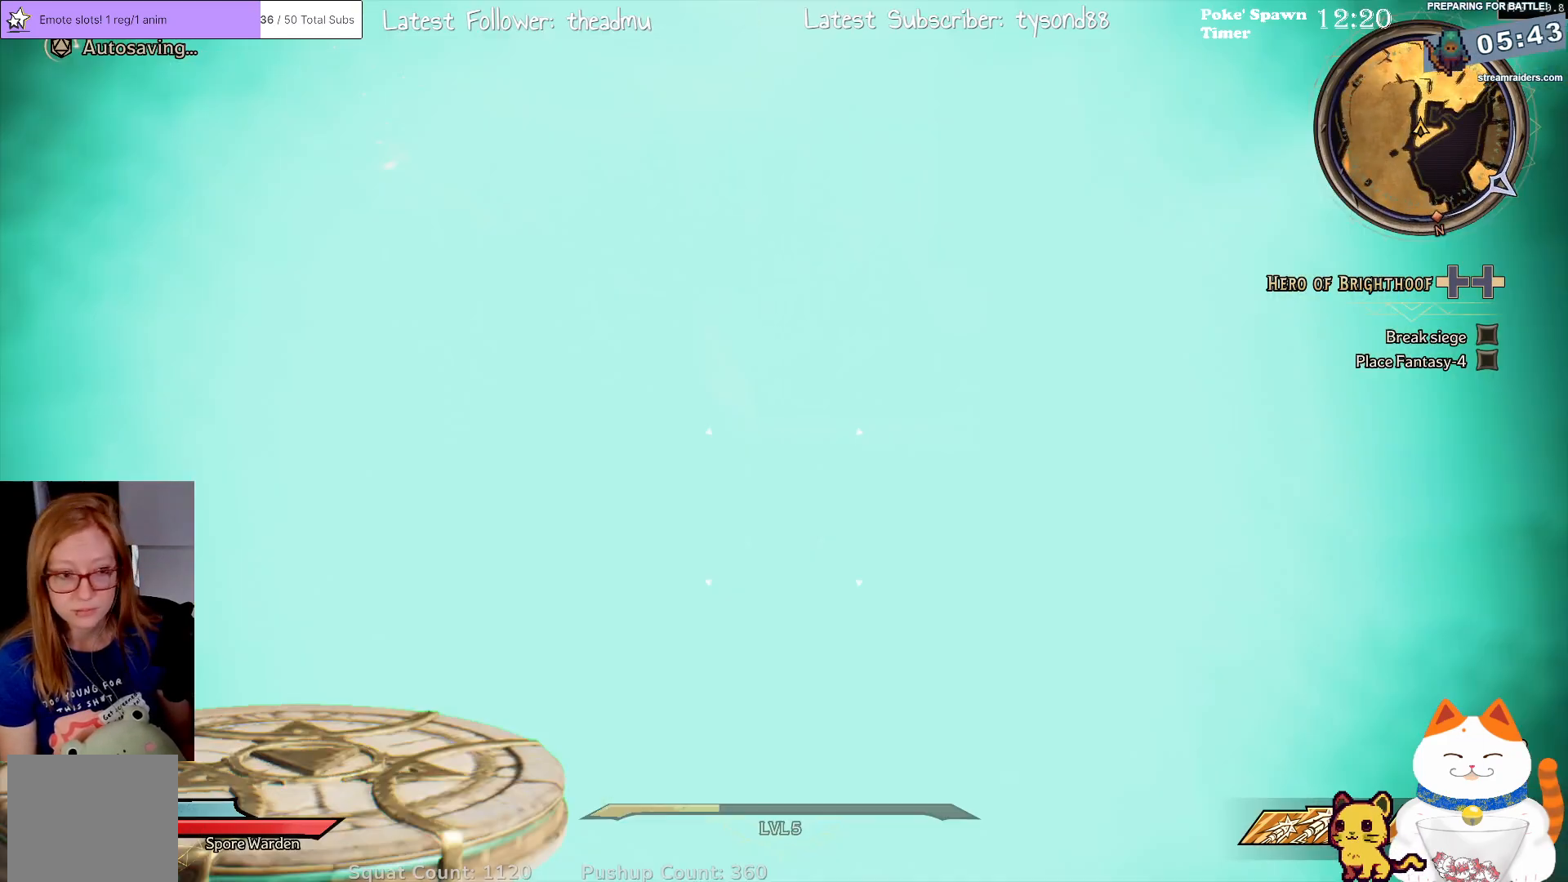
{"buttons": [], "left_stick": "center", "right_stick": "center", "events": []}
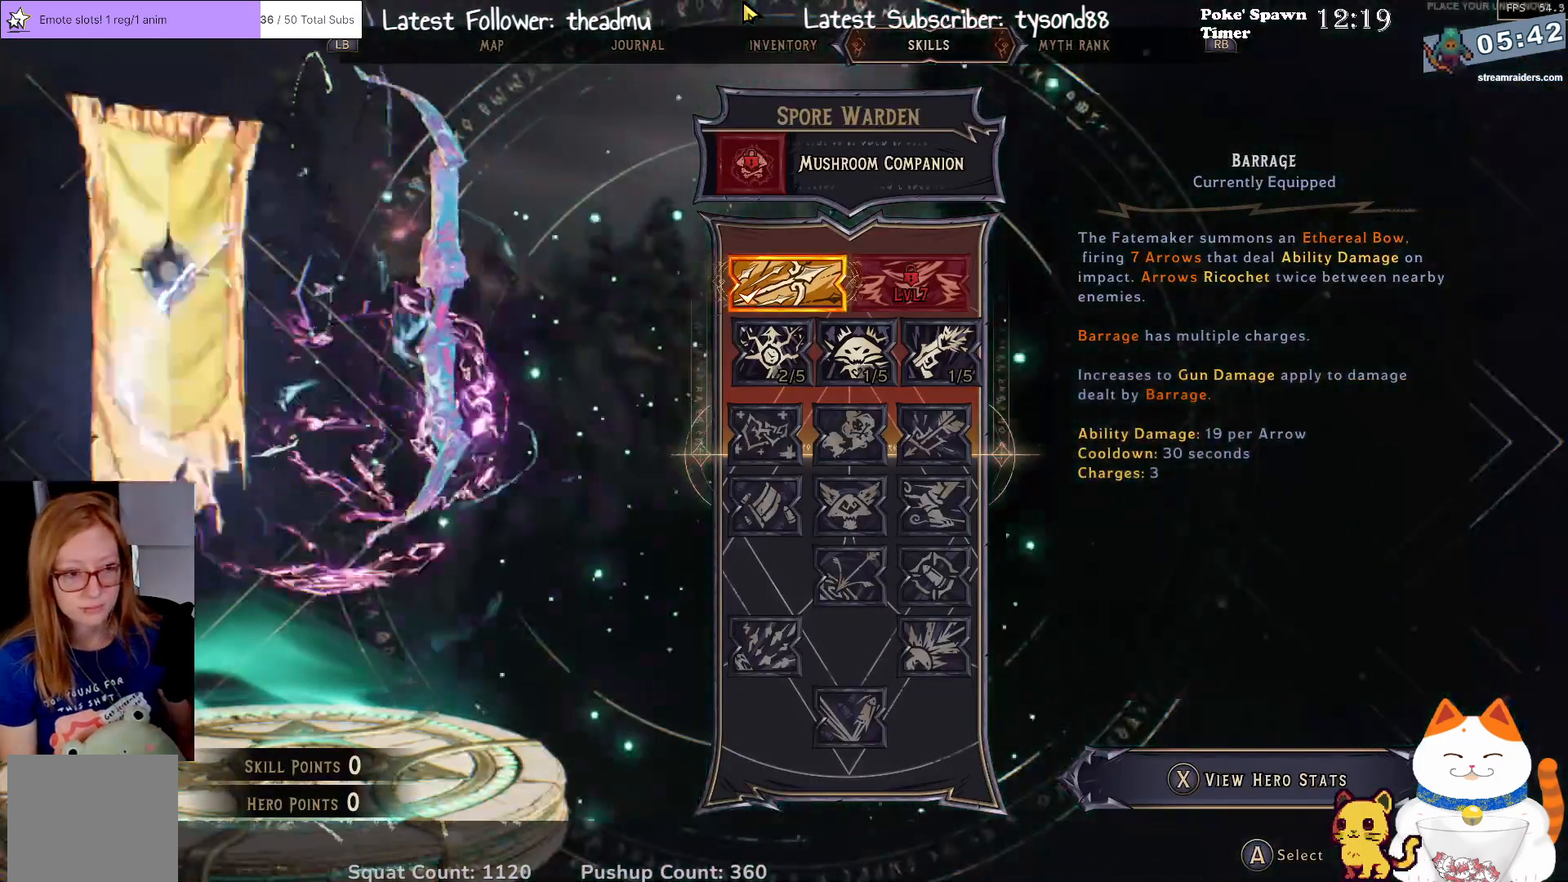
{"buttons": [], "left_stick": "center", "right_stick": "center", "events": []}
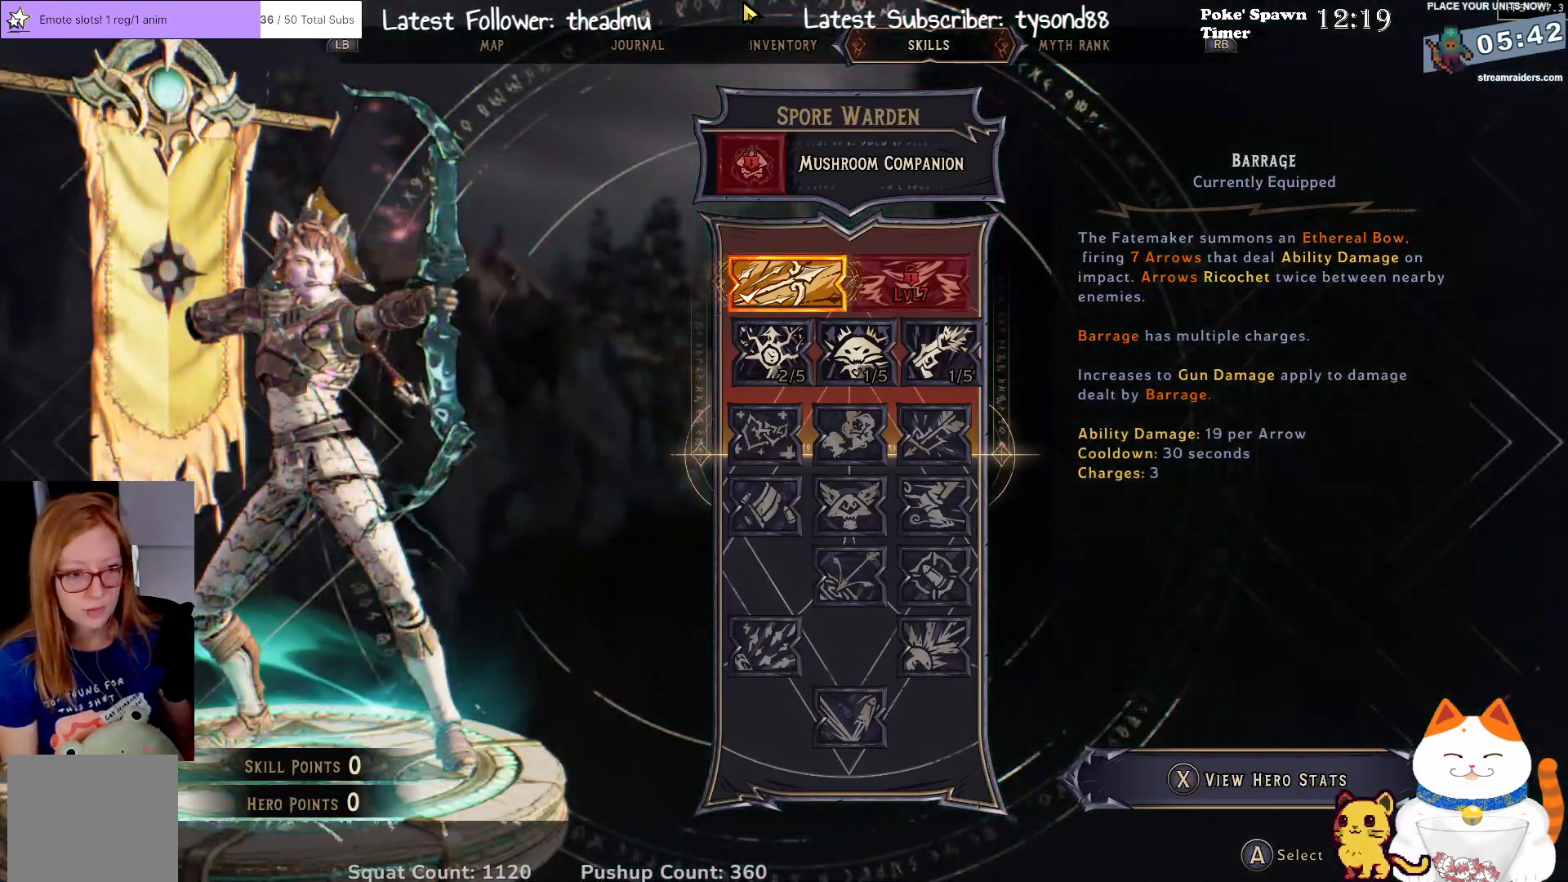
{"buttons": [], "left_stick": "center", "right_stick": "center", "events": []}
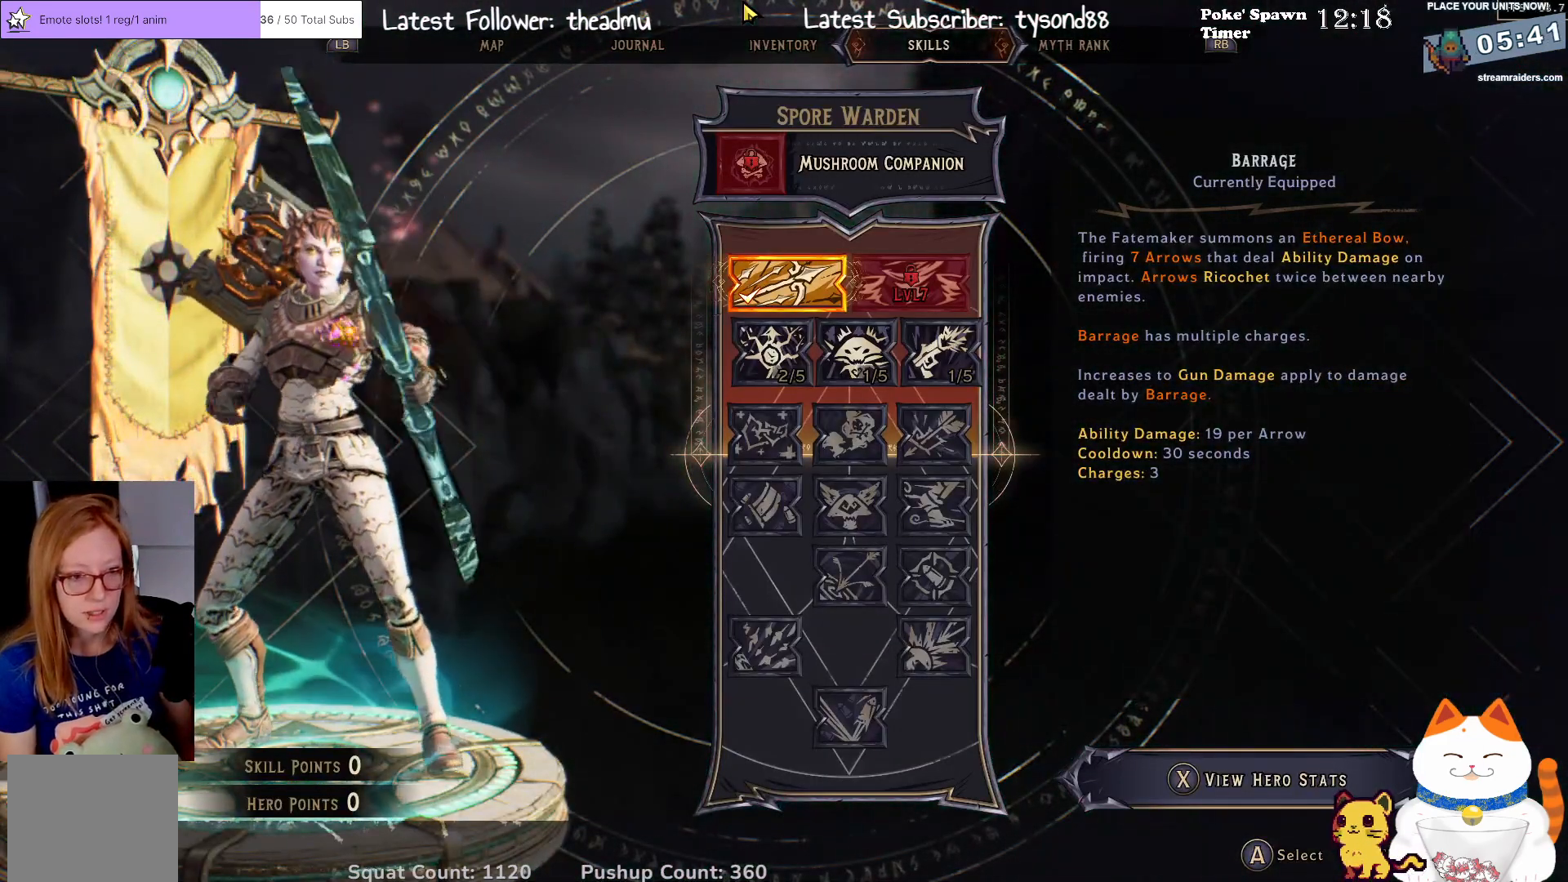
{"buttons": [], "left_stick": "center", "right_stick": "center", "events": []}
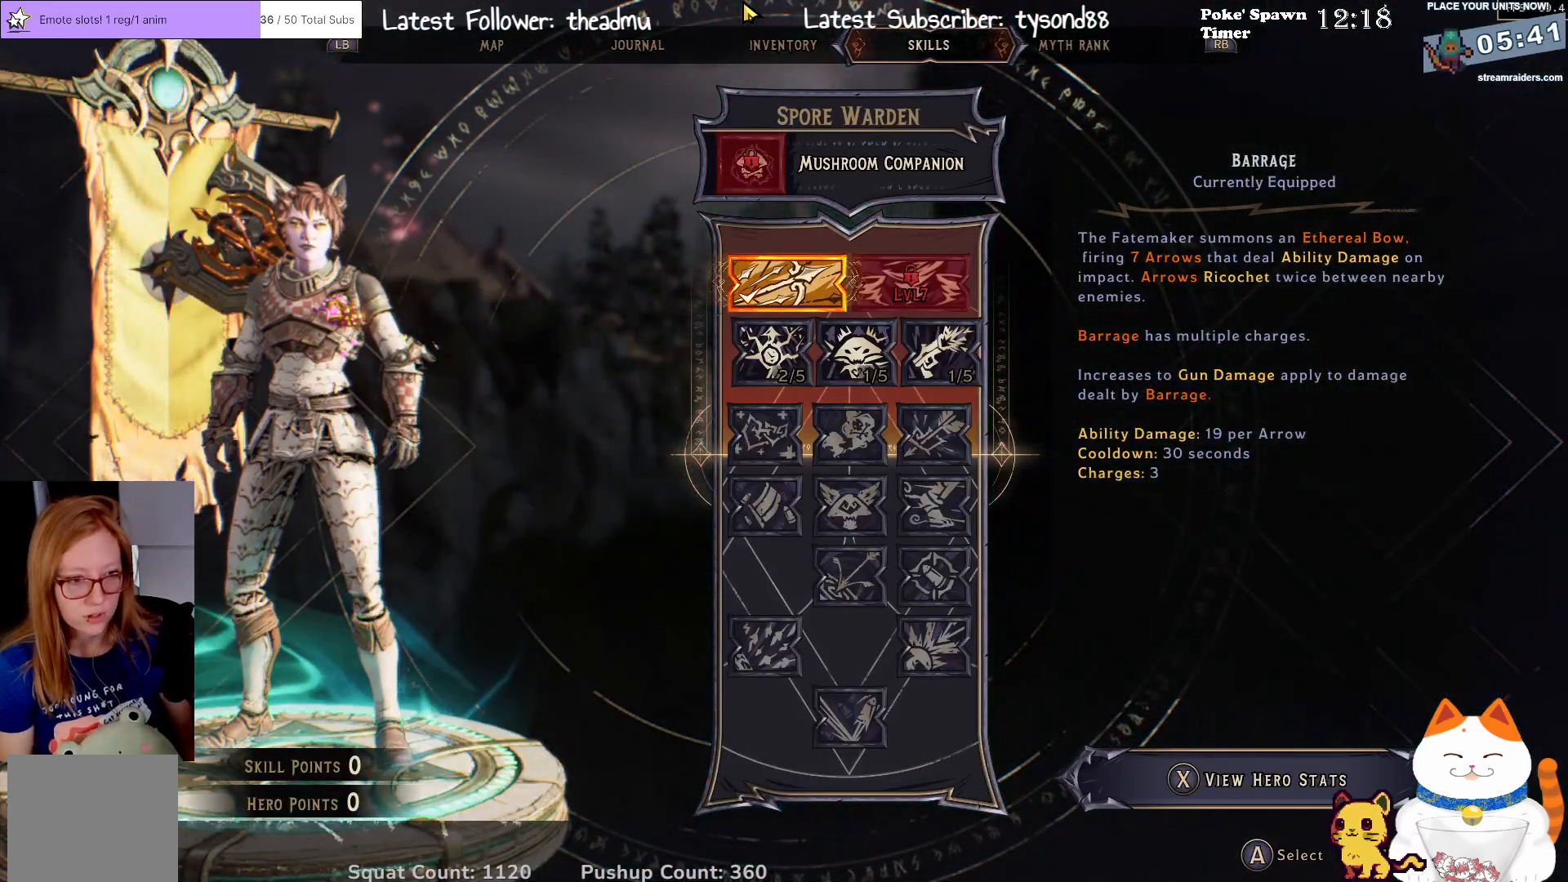
{"buttons": [], "left_stick": "center", "right_stick": "center", "events": []}
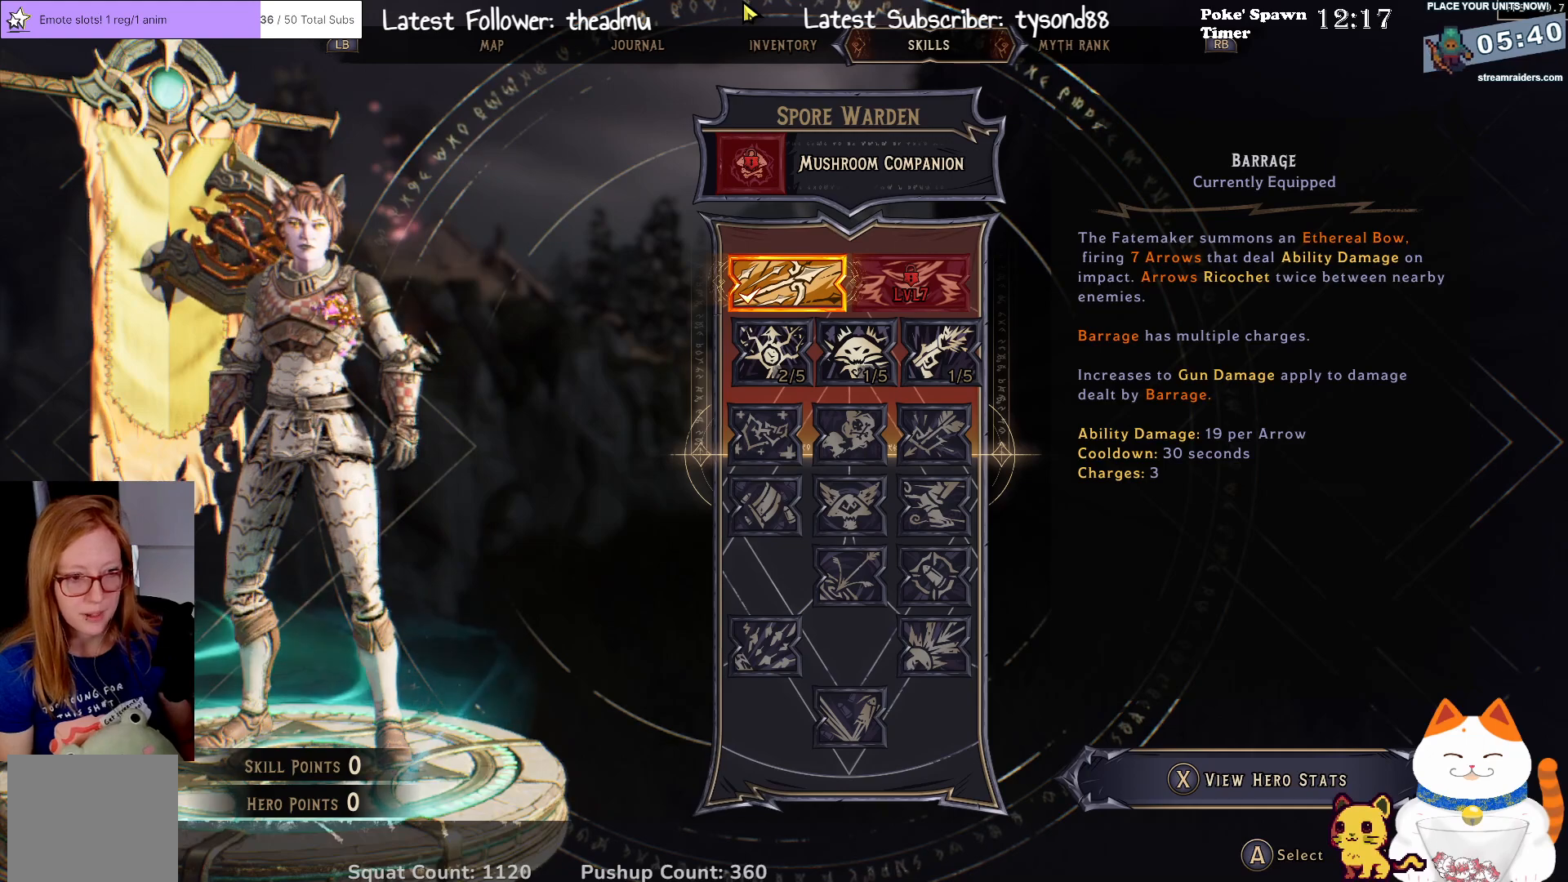
{"buttons": [], "left_stick": "center", "right_stick": "center", "events": []}
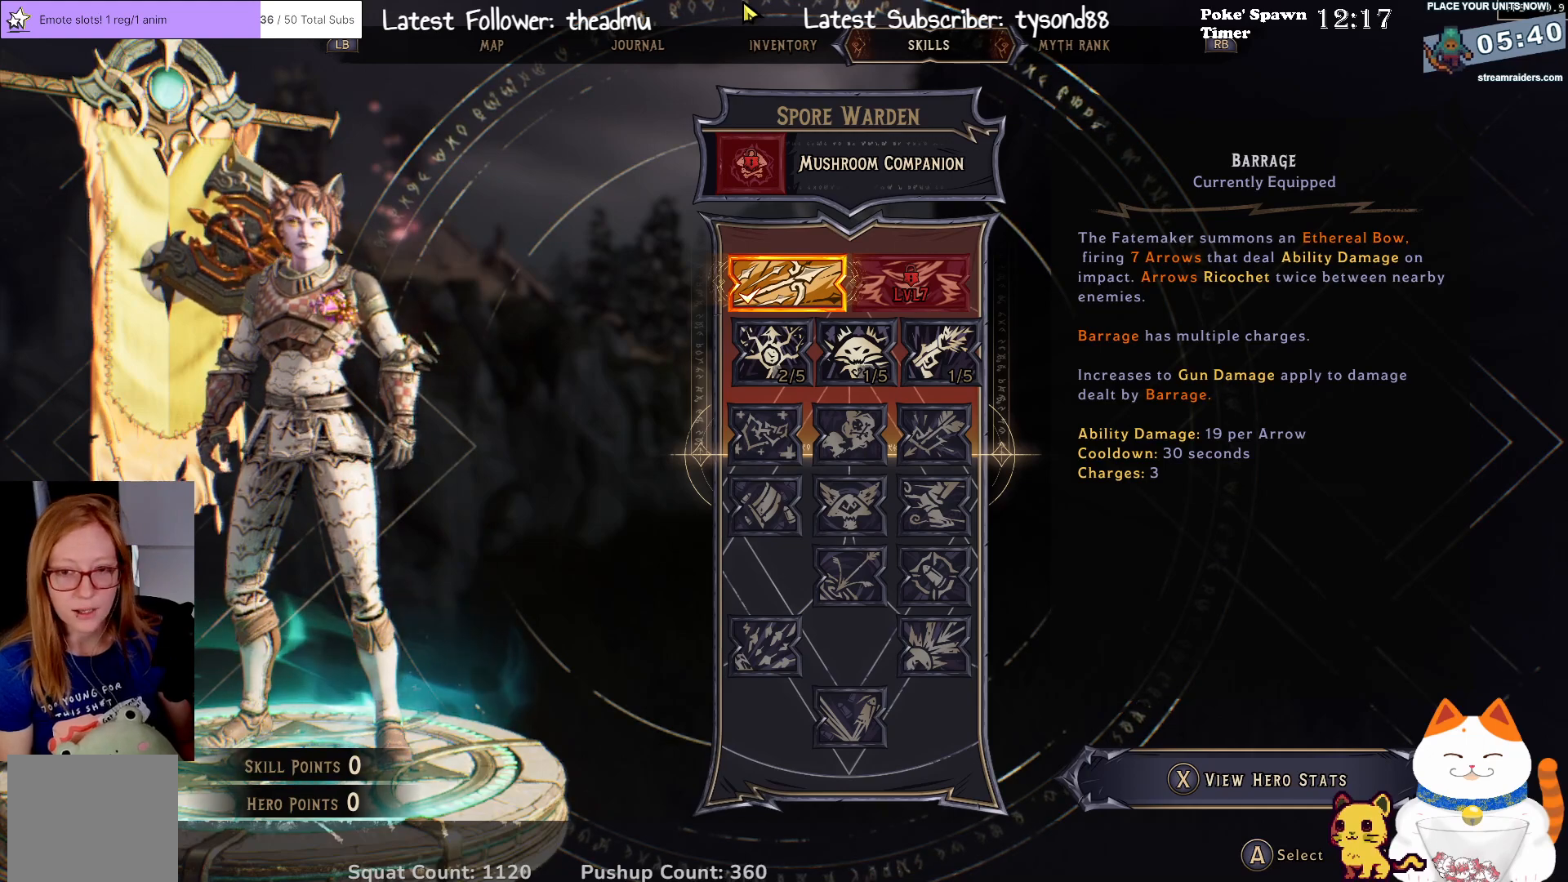
{"buttons": [], "left_stick": "center", "right_stick": "center", "events": []}
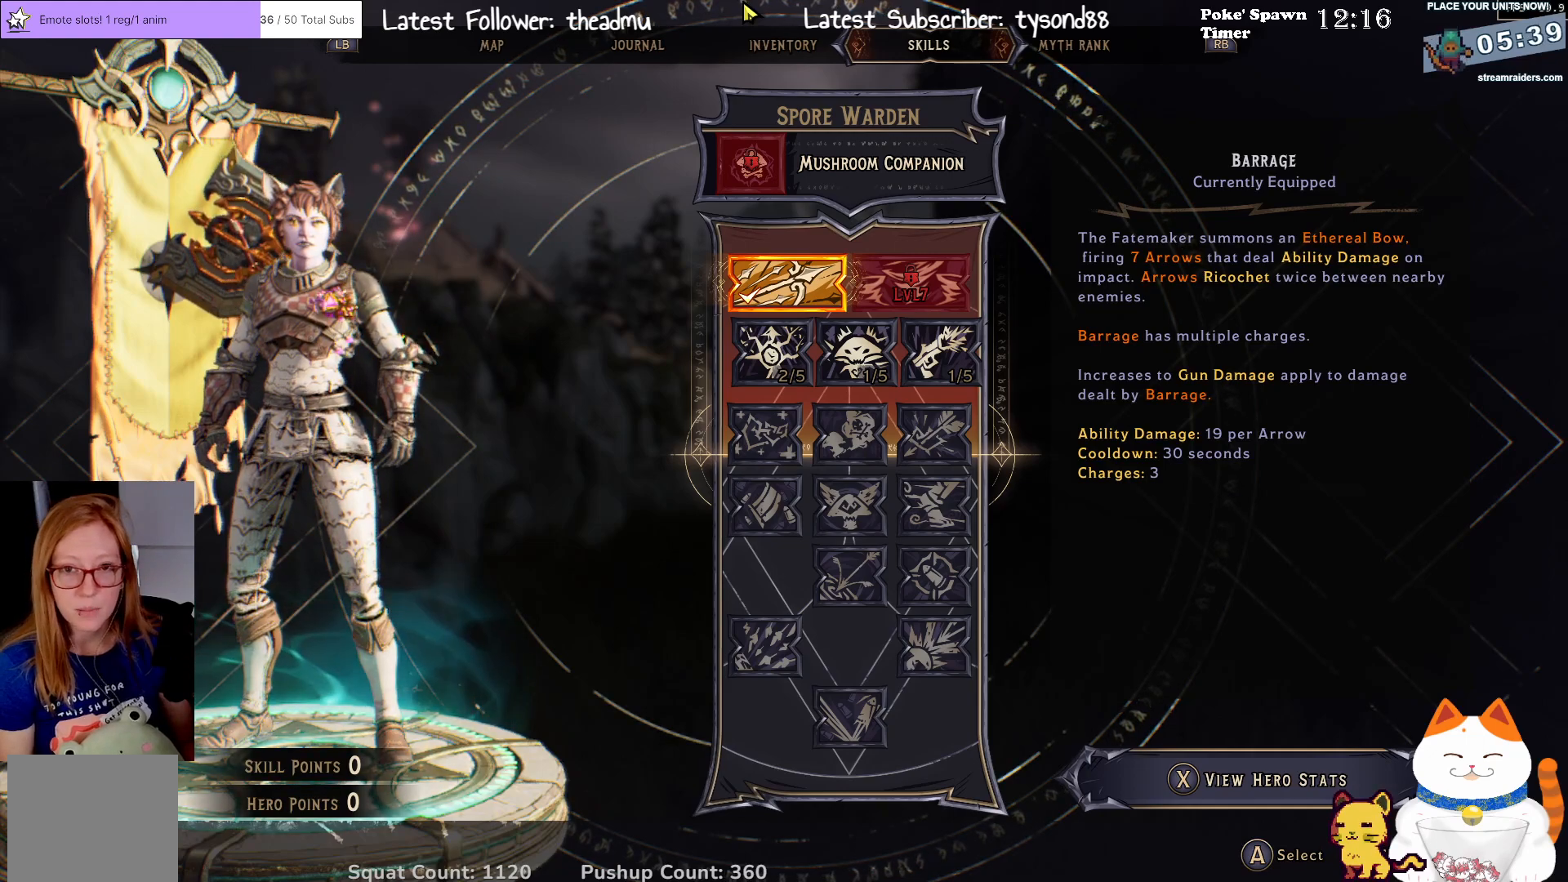
{"buttons": ["L1"], "left_stick": "center", "right_stick": "center", "events": [[367, "L1", "down"]]}
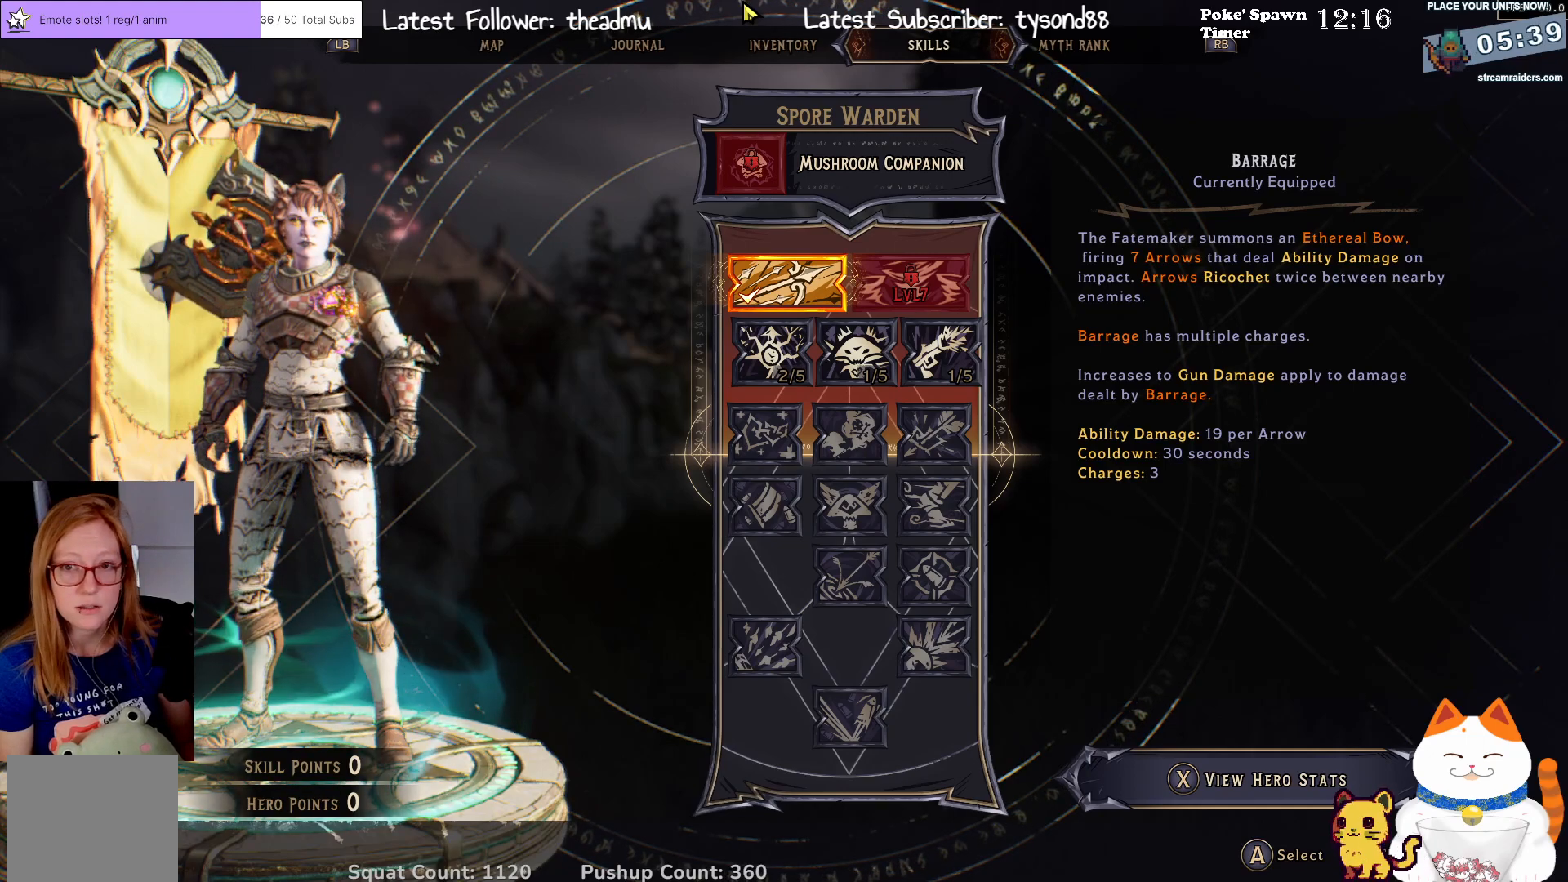
{"buttons": [], "left_stick": "center", "right_stick": "center", "events": [[33, "L1", "up"]]}
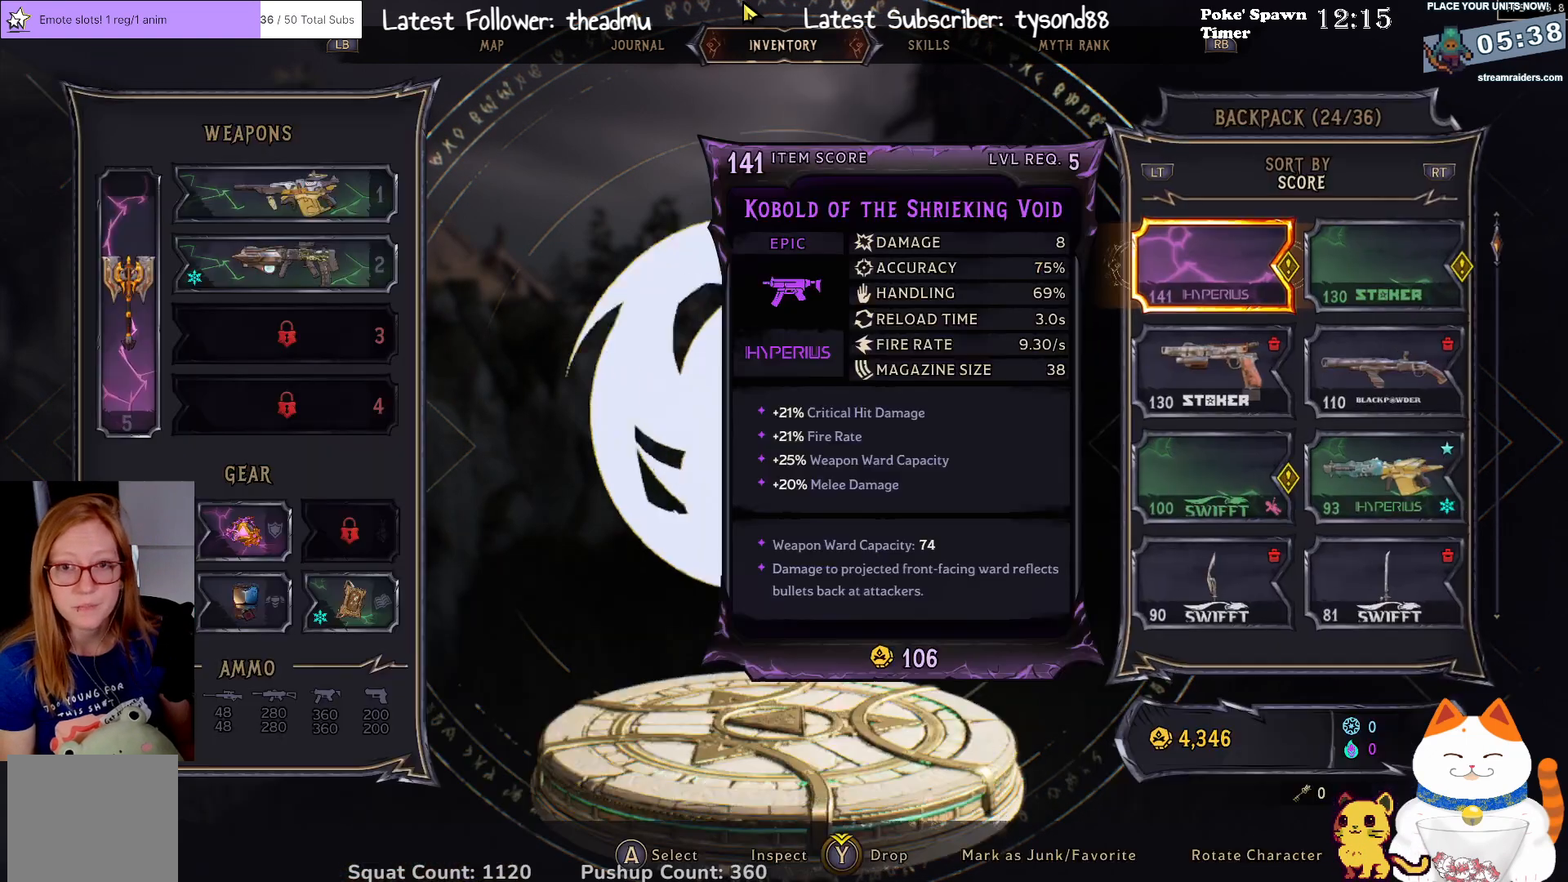
{"buttons": [], "left_stick": "center", "right_stick": "center", "events": []}
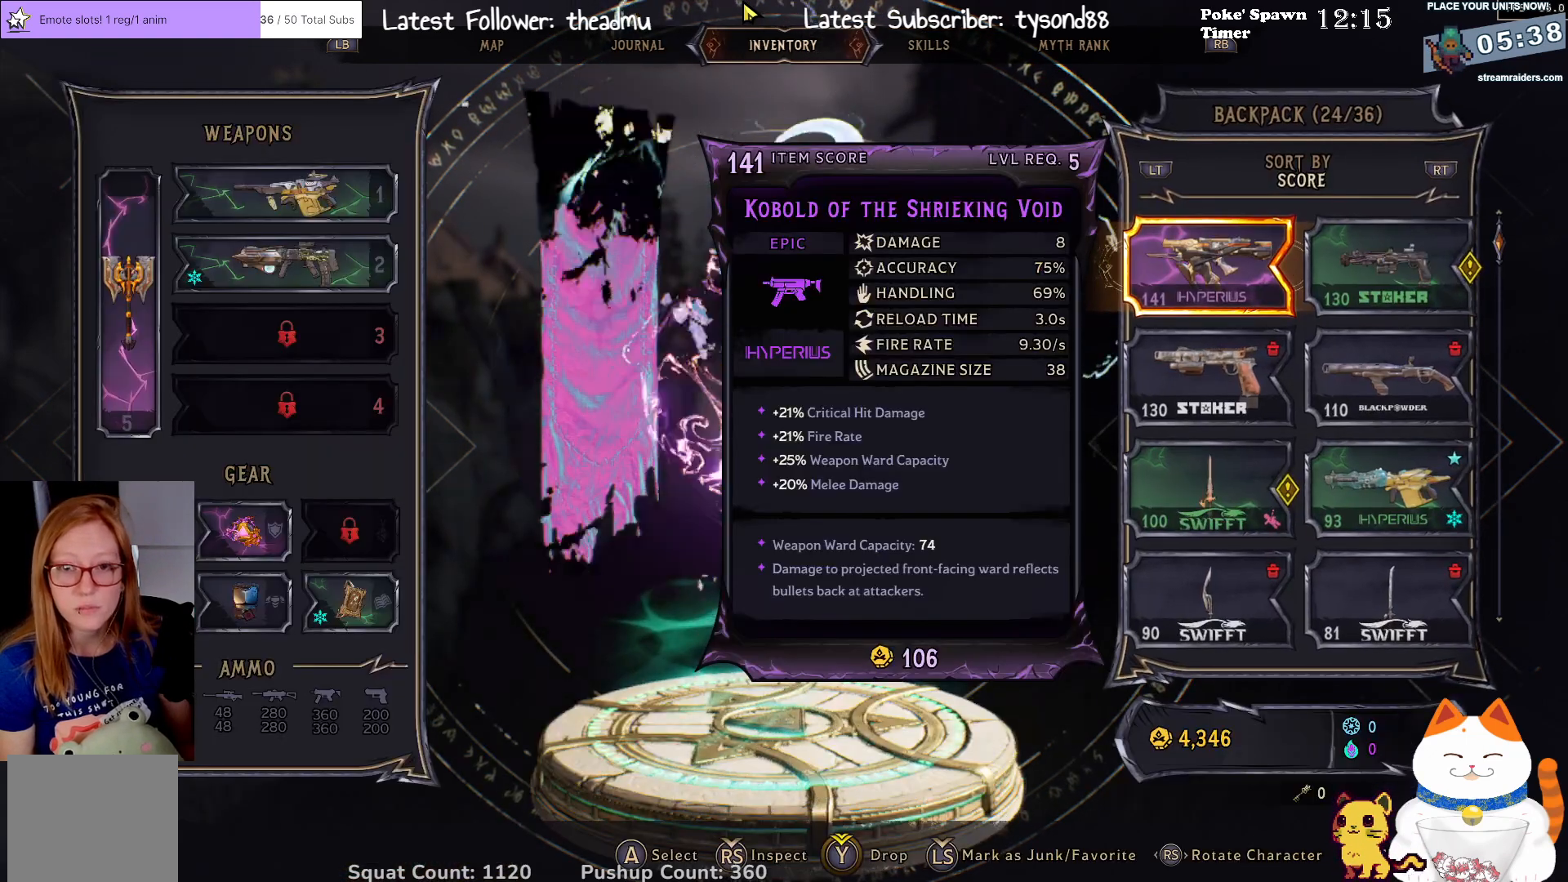
{"buttons": [], "left_stick": "center", "right_stick": "center", "events": []}
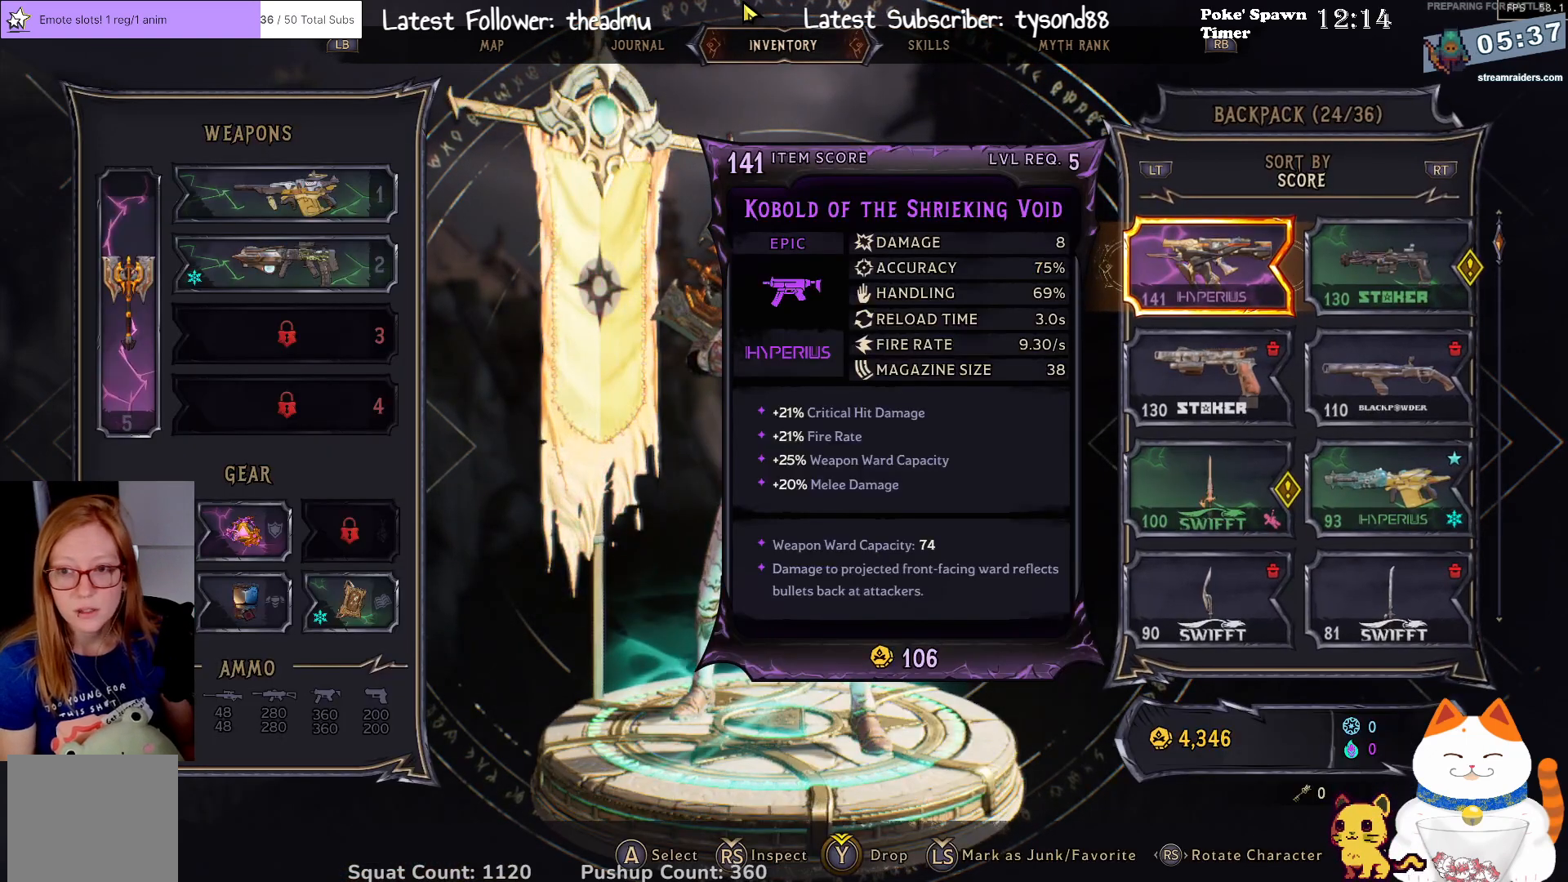
{"buttons": [], "left_stick": "center", "right_stick": "center", "events": []}
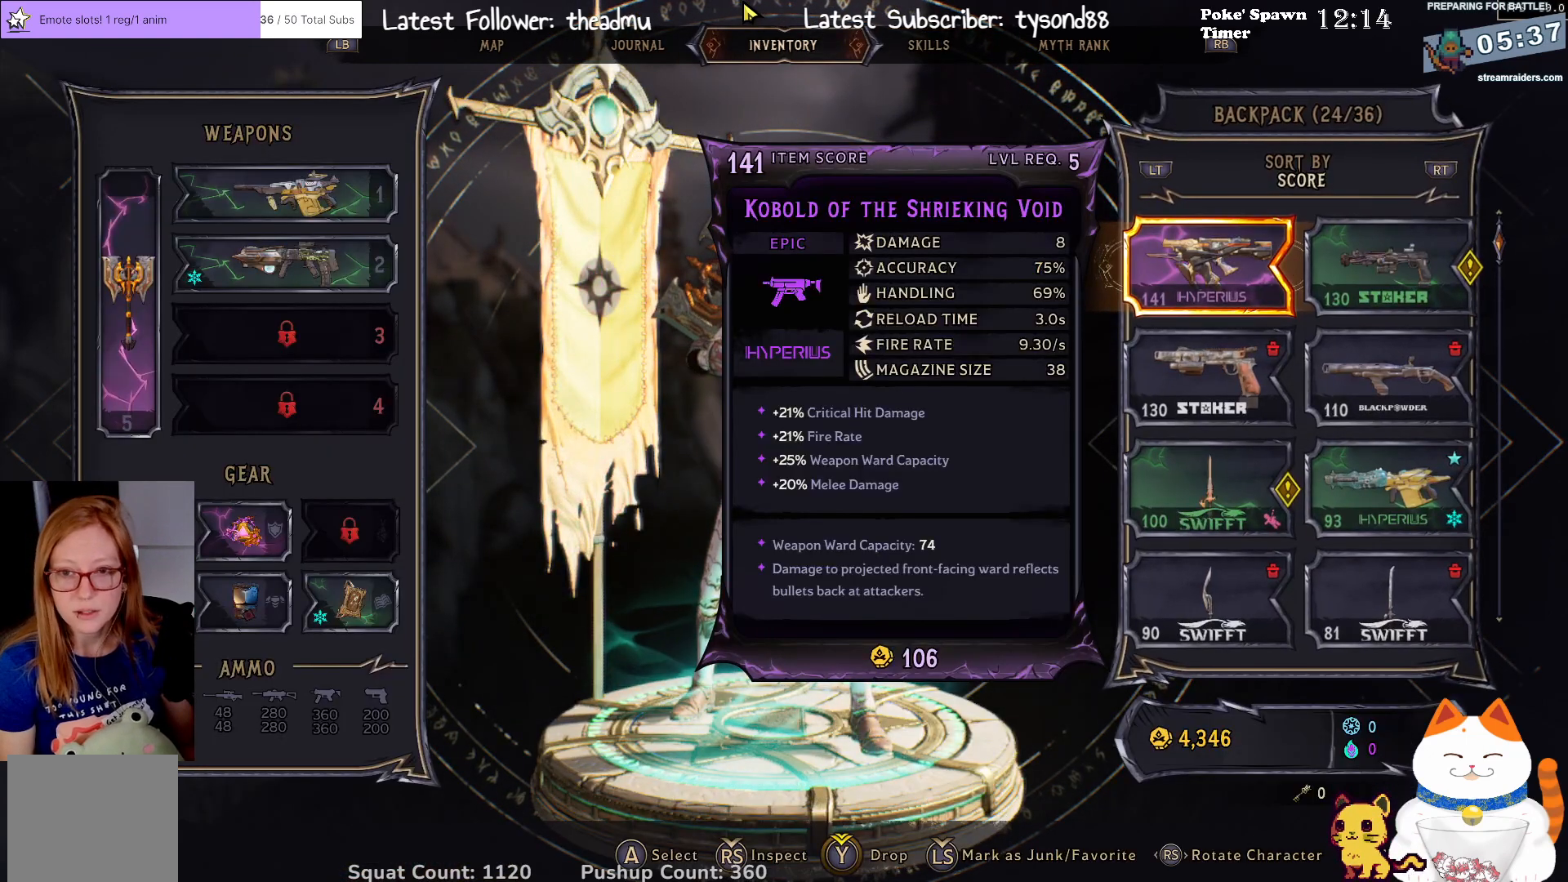
{"buttons": [], "left_stick": "center", "right_stick": "center", "events": []}
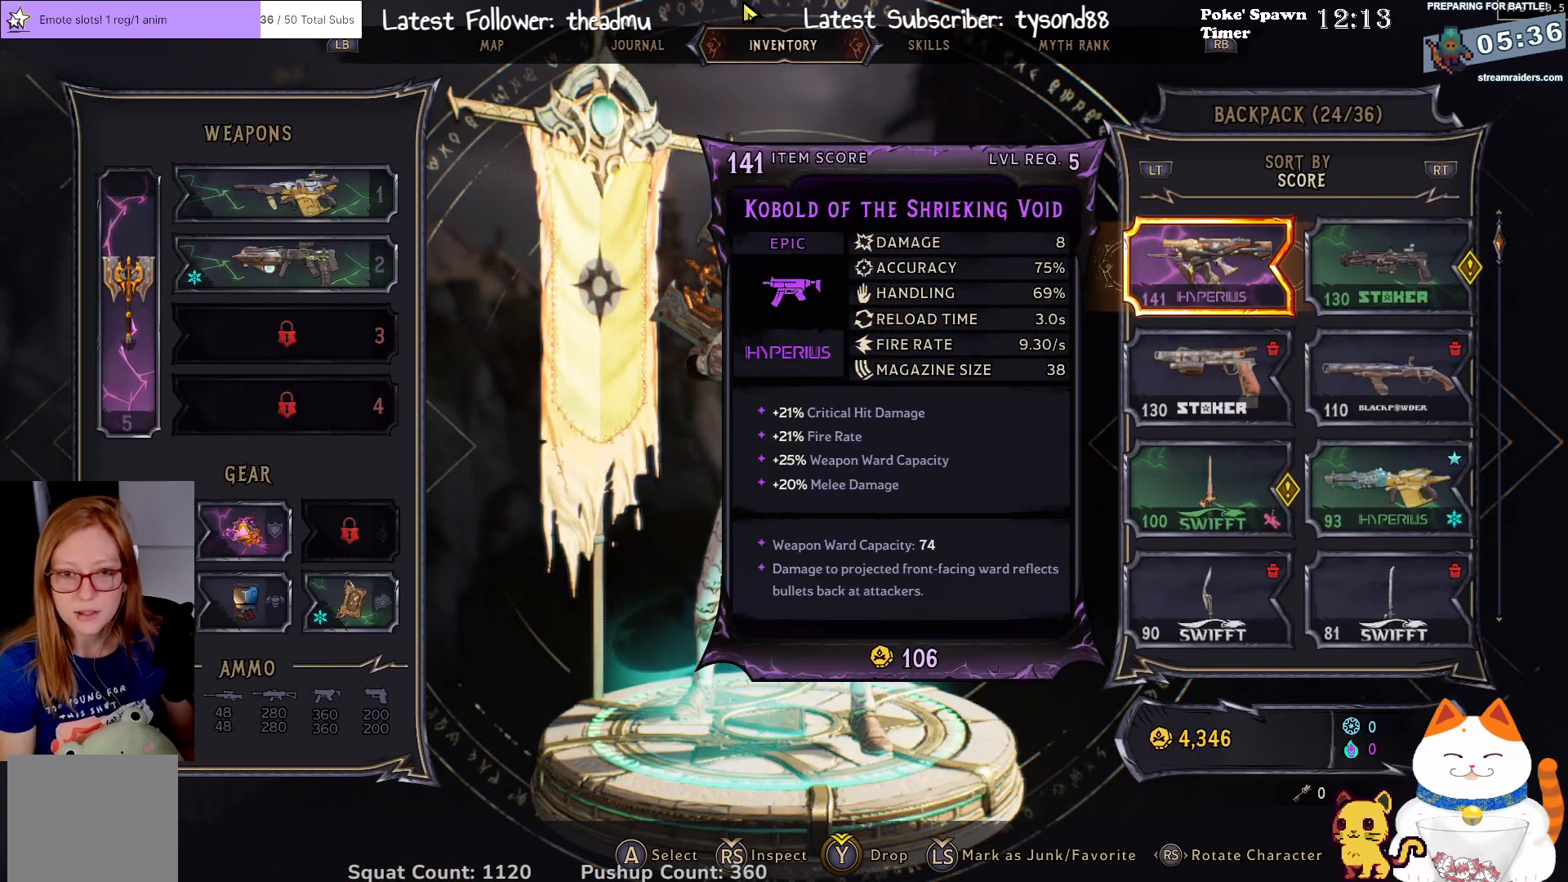
{"buttons": [], "left_stick": "center", "right_stick": "center", "events": []}
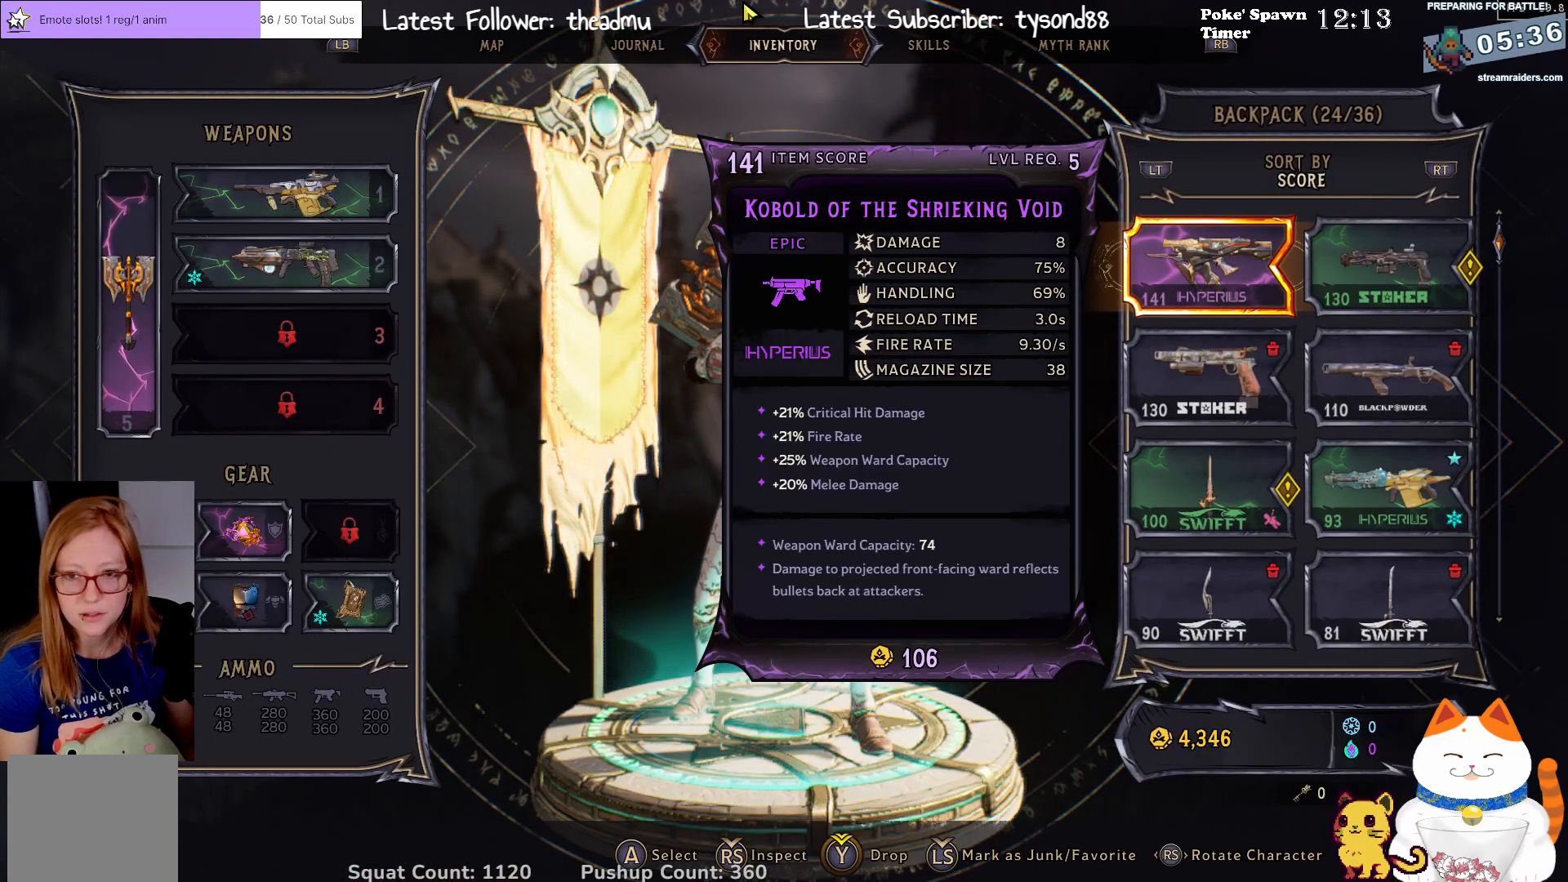
{"buttons": [], "left_stick": "center", "right_stick": "center", "events": []}
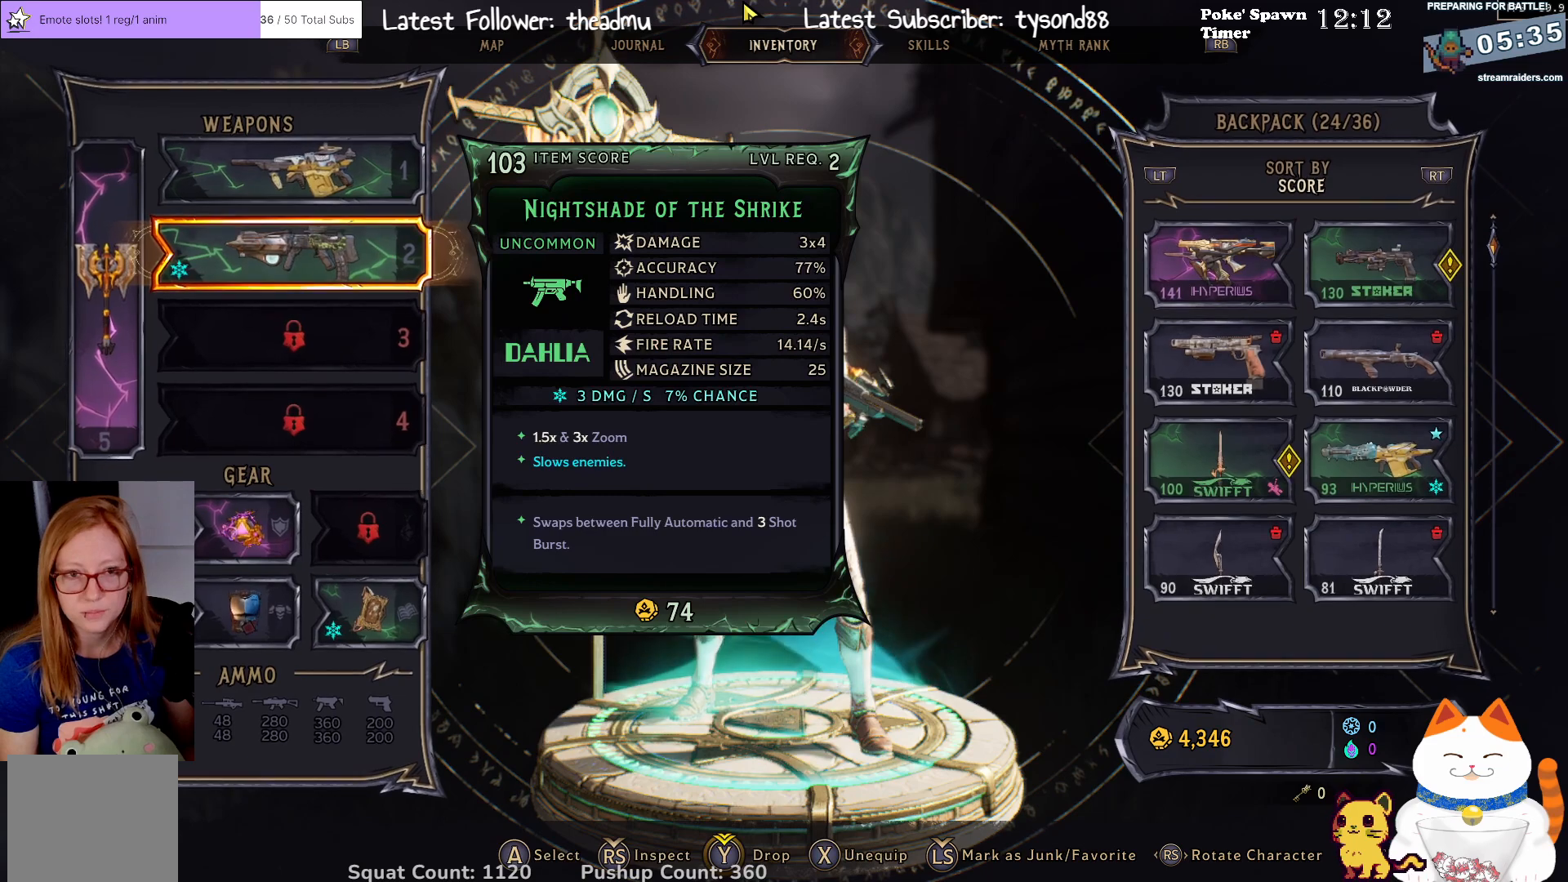
{"buttons": [], "left_stick": "center", "right_stick": "center", "events": [[383, "DPAD_UP", "down"], [450, "DPAD_UP", "up"]]}
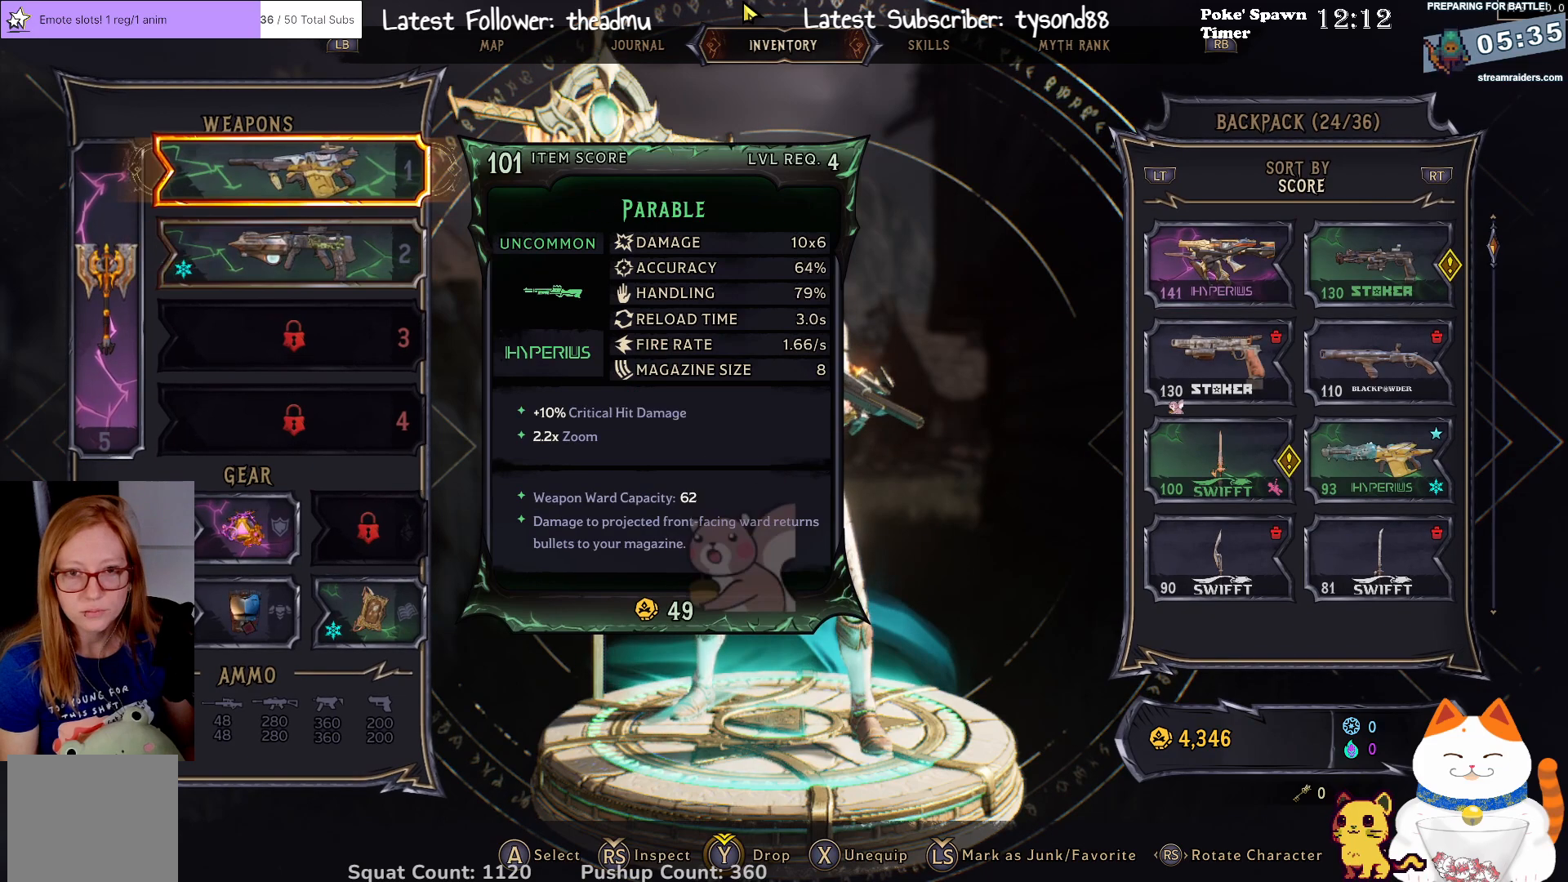
{"buttons": [], "left_stick": "center", "right_stick": "center", "events": []}
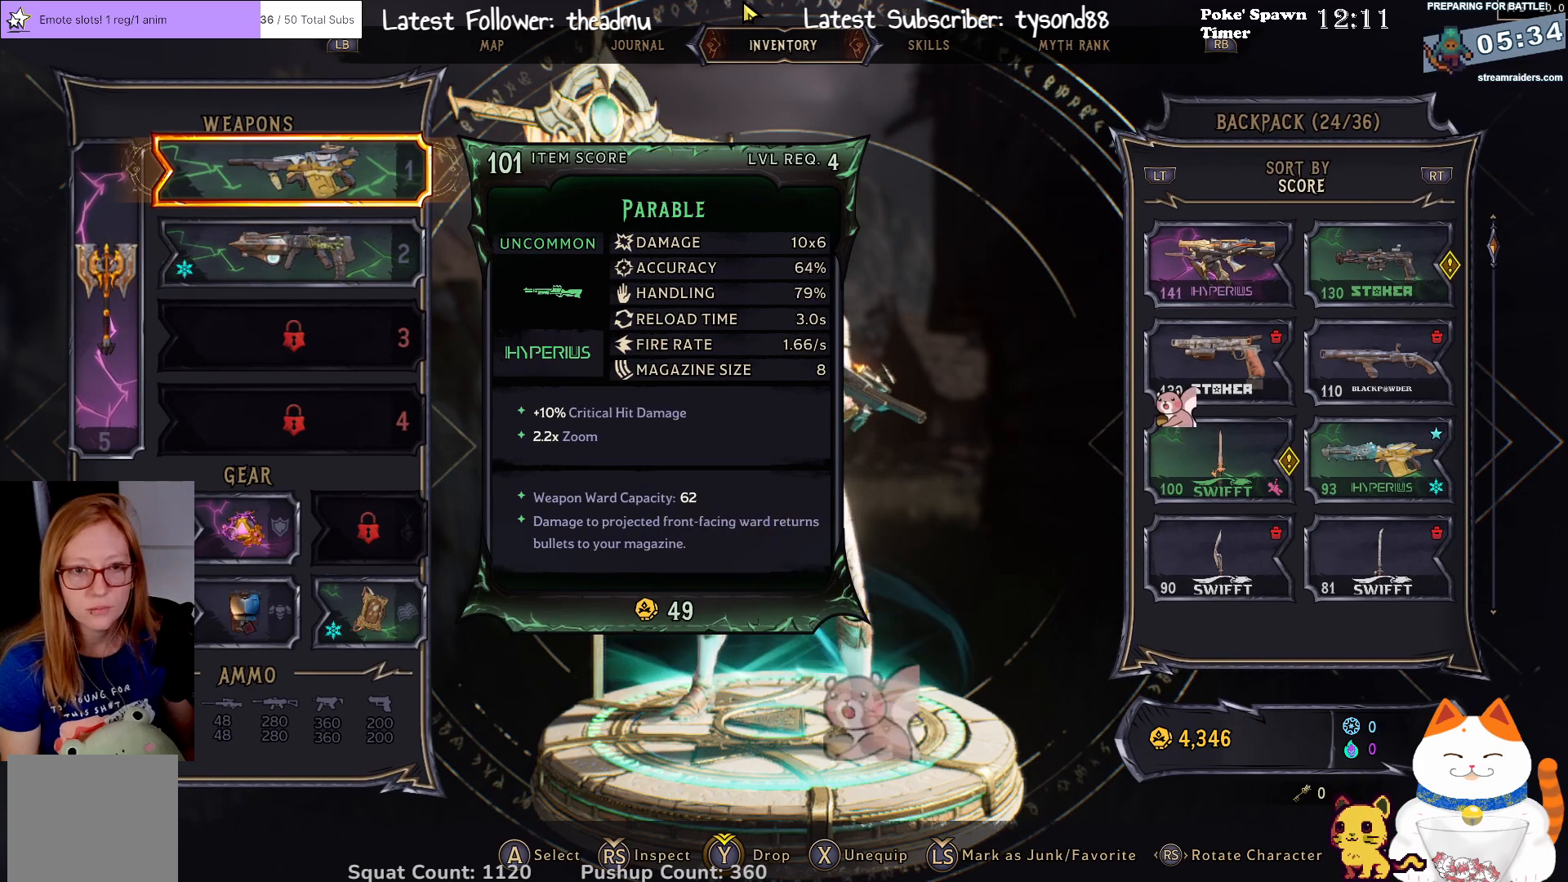
{"buttons": ["DPAD_DOWN"], "left_stick": "center", "right_stick": "center", "events": [[467, "DPAD_DOWN", "down"]]}
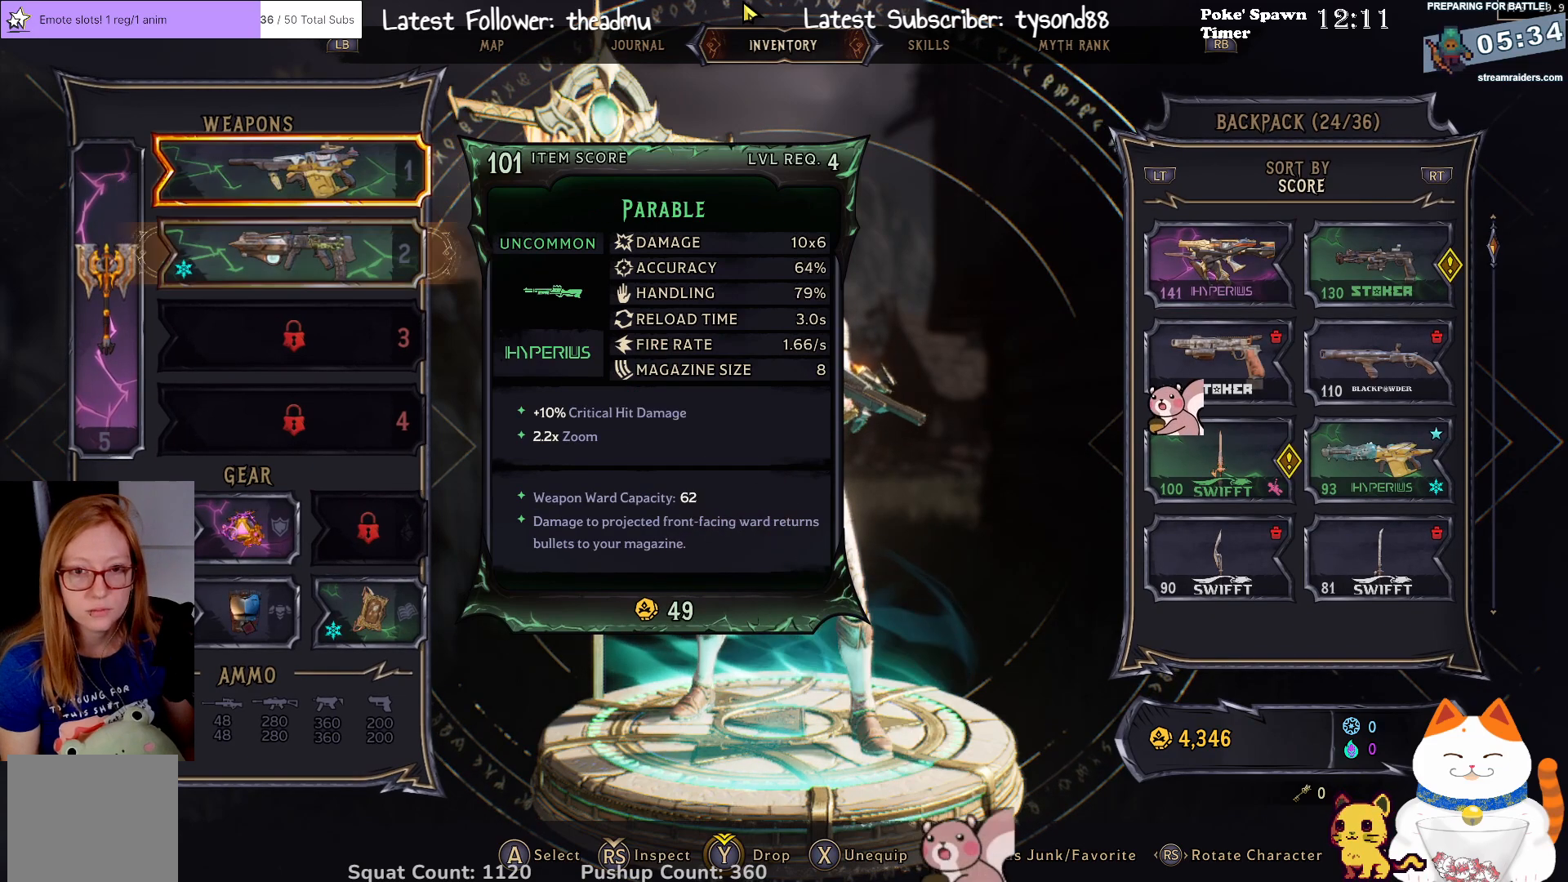
{"buttons": [], "left_stick": "center", "right_stick": "center", "events": [[17, "DPAD_DOWN", "up"]]}
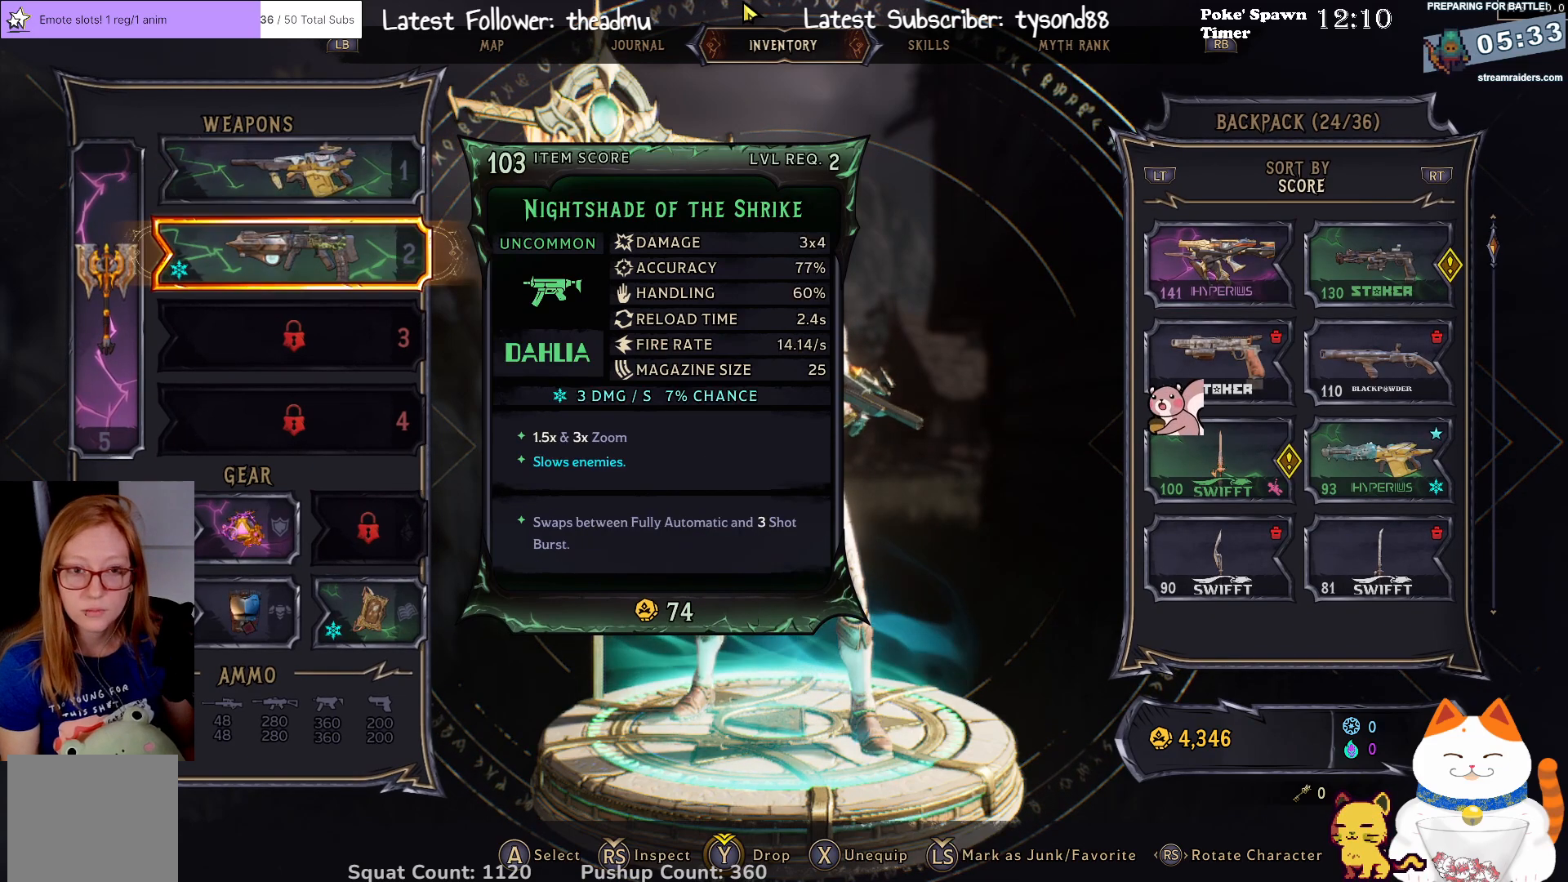
{"buttons": [], "left_stick": "center", "right_stick": "center", "events": [[233, "A", "down"], [300, "A", "up"]]}